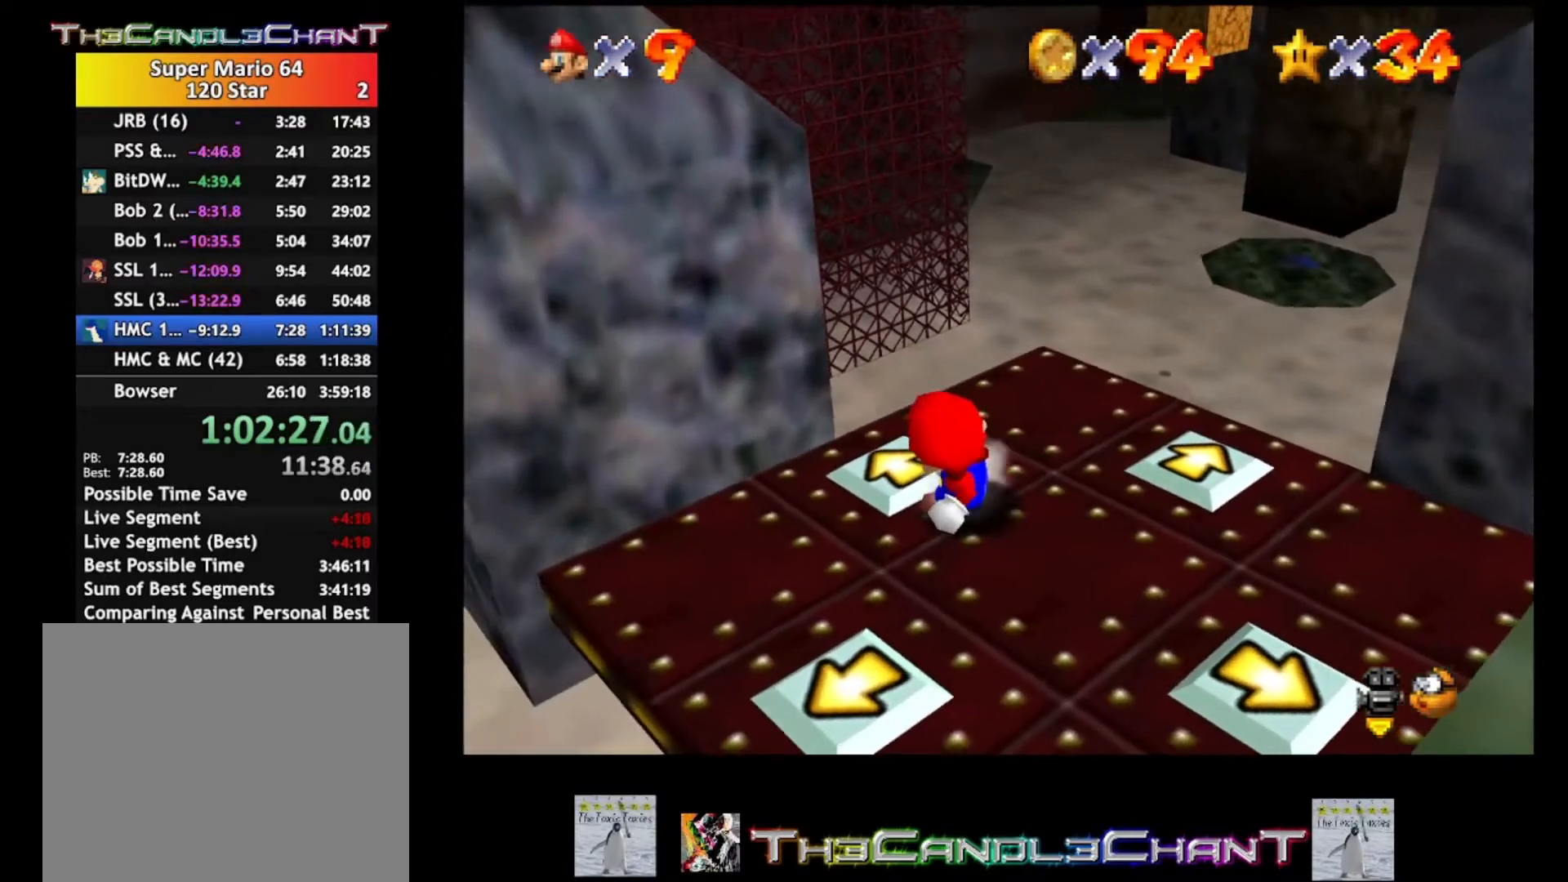
Gameplay with a controller (Xbox layout); each line is a JSON object with the inputs held at the frame after it. "events" lists button and stick changes between this image and that frame as [ms after this image, input, new state], when the widget could be followed in between. Not read: SHARE.
{"buttons": [], "left_stick": "center", "right_stick": "center", "events": []}
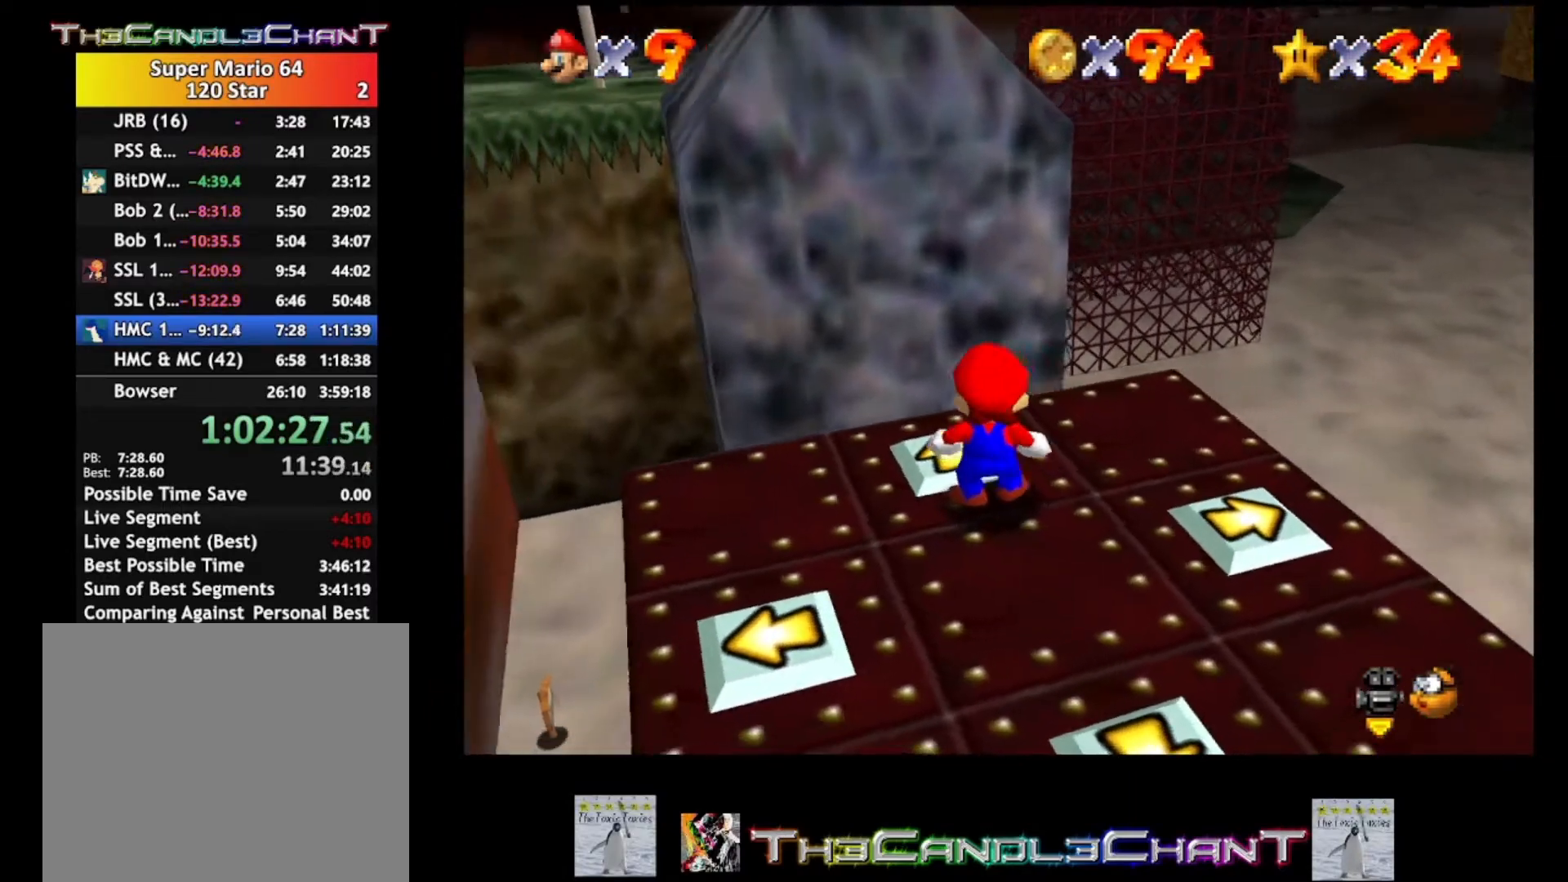
{"buttons": [], "left_stick": "center", "right_stick": "center", "events": [[167, "left_stick", "up-left"], [300, "left_stick", "center"]]}
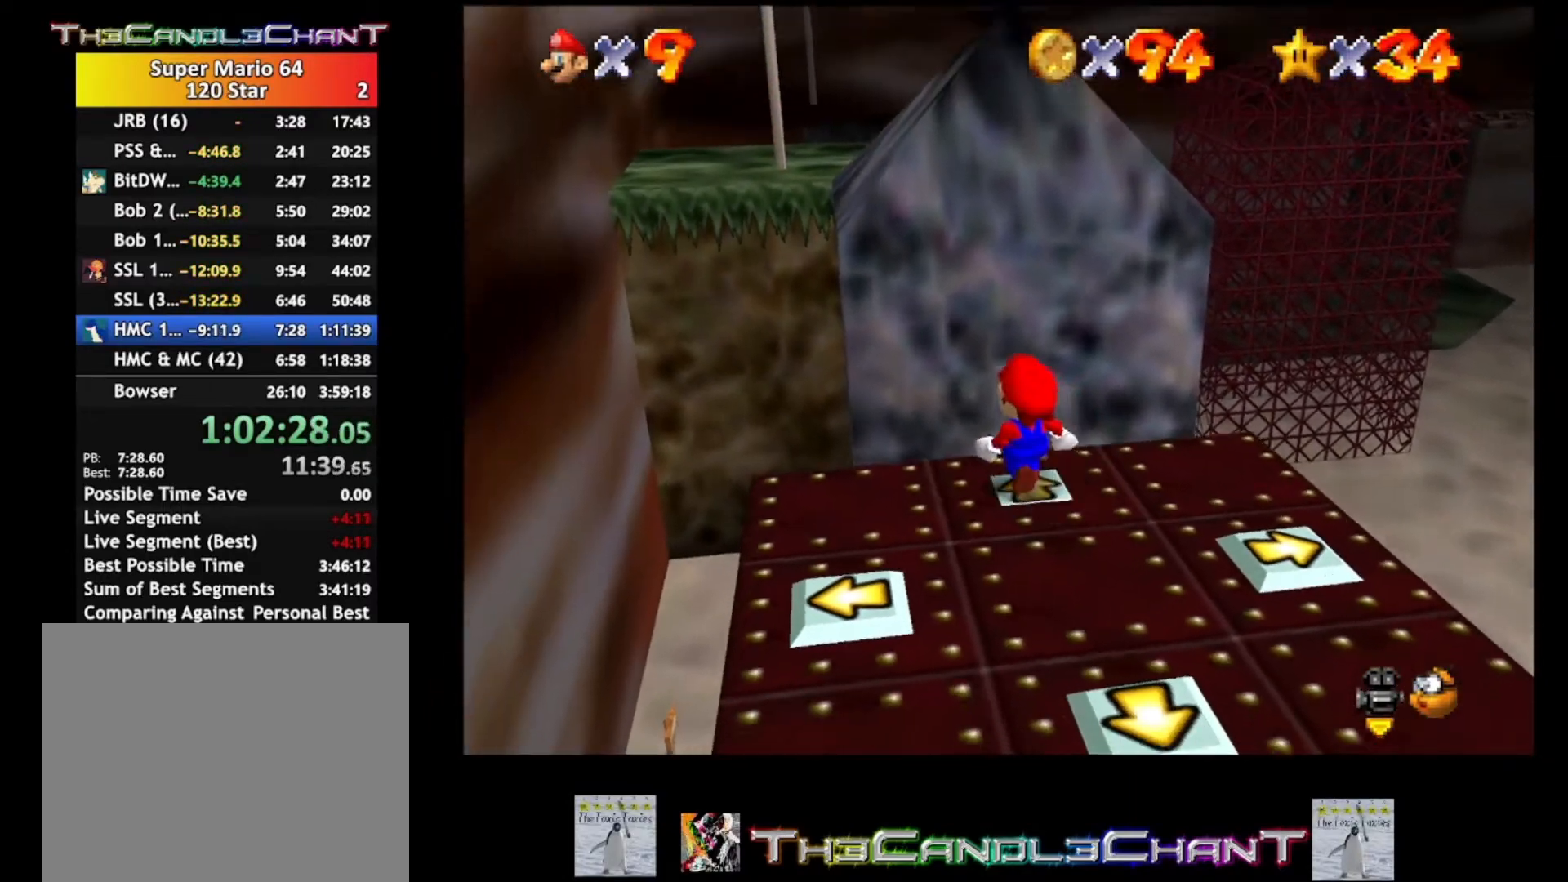
{"buttons": [], "left_stick": "down-right", "right_stick": "center", "events": [[367, "left_stick", "down-right"]]}
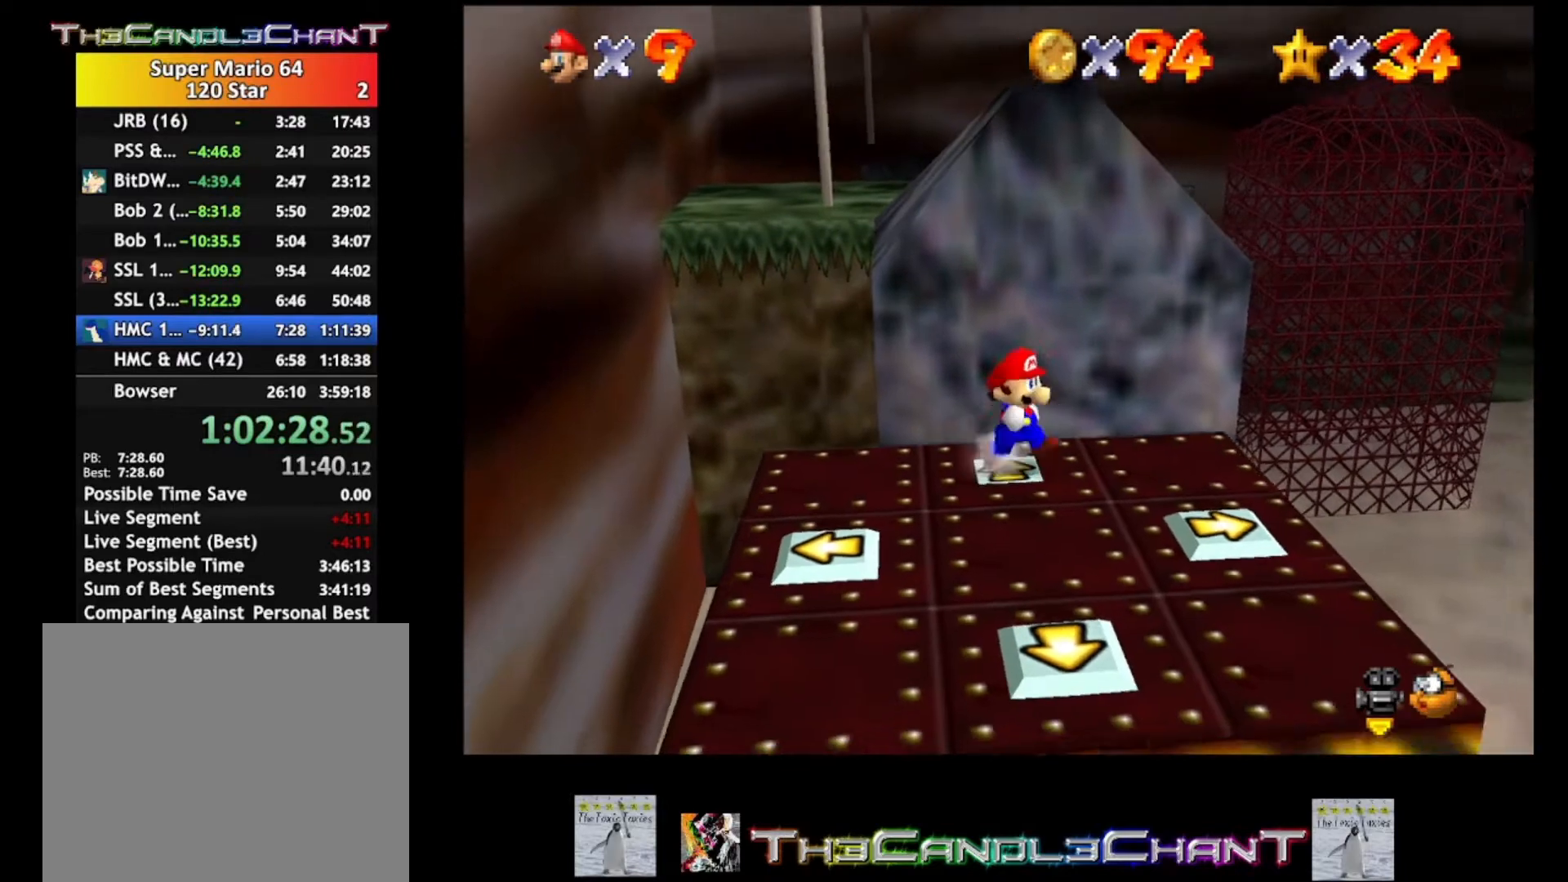
{"buttons": [], "left_stick": "center", "right_stick": "center", "events": [[400, "left_stick", "right"], [500, "left_stick", "center"]]}
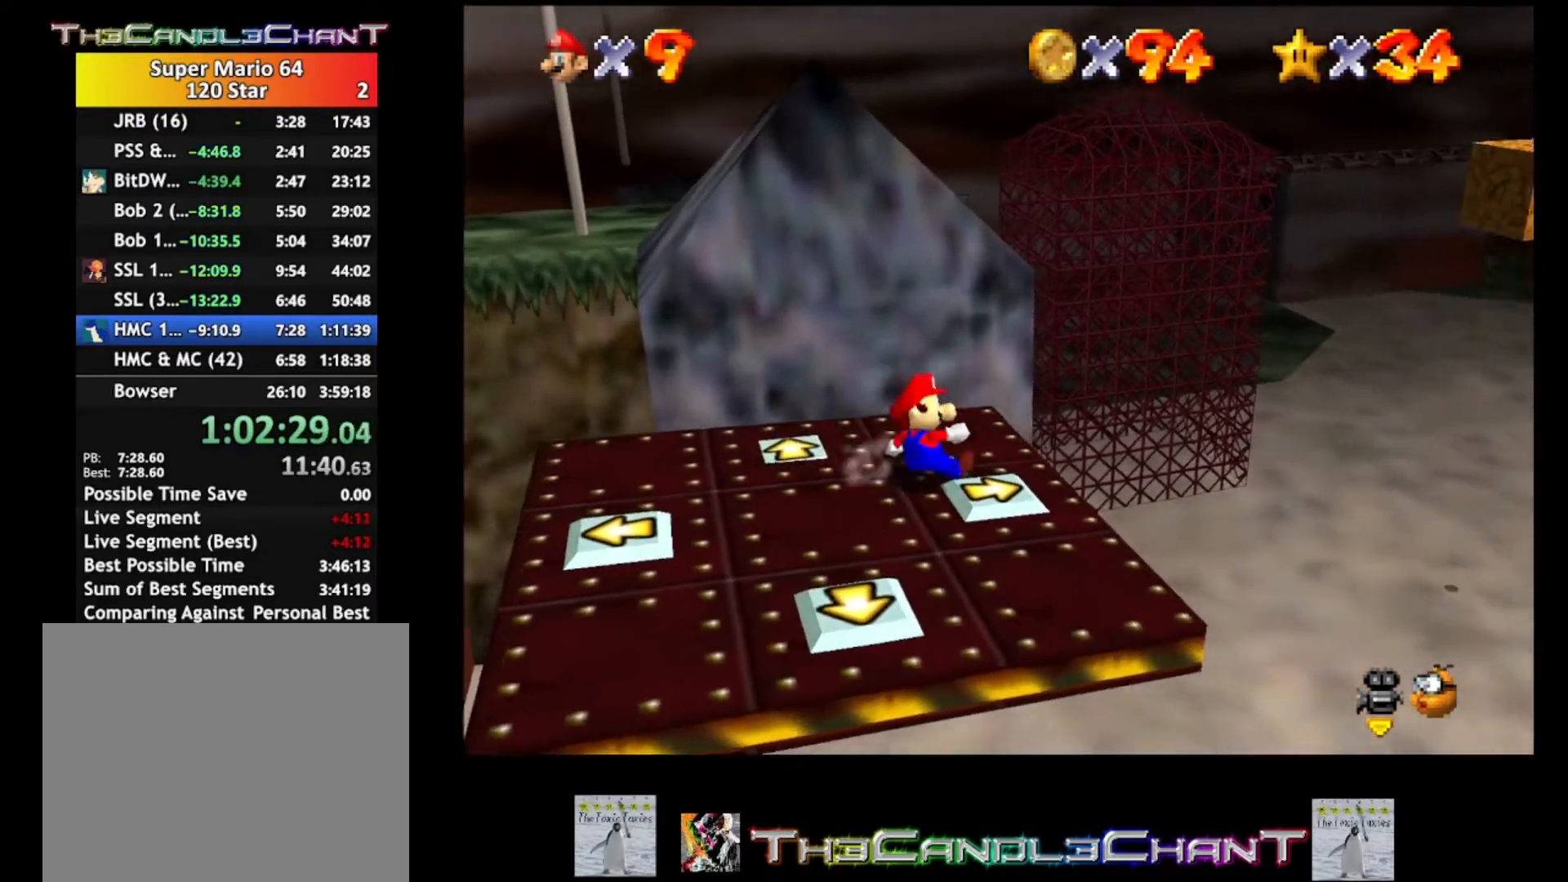
{"buttons": [], "left_stick": "center", "right_stick": "center", "events": [[233, "left_stick", "down"], [433, "left_stick", "center"]]}
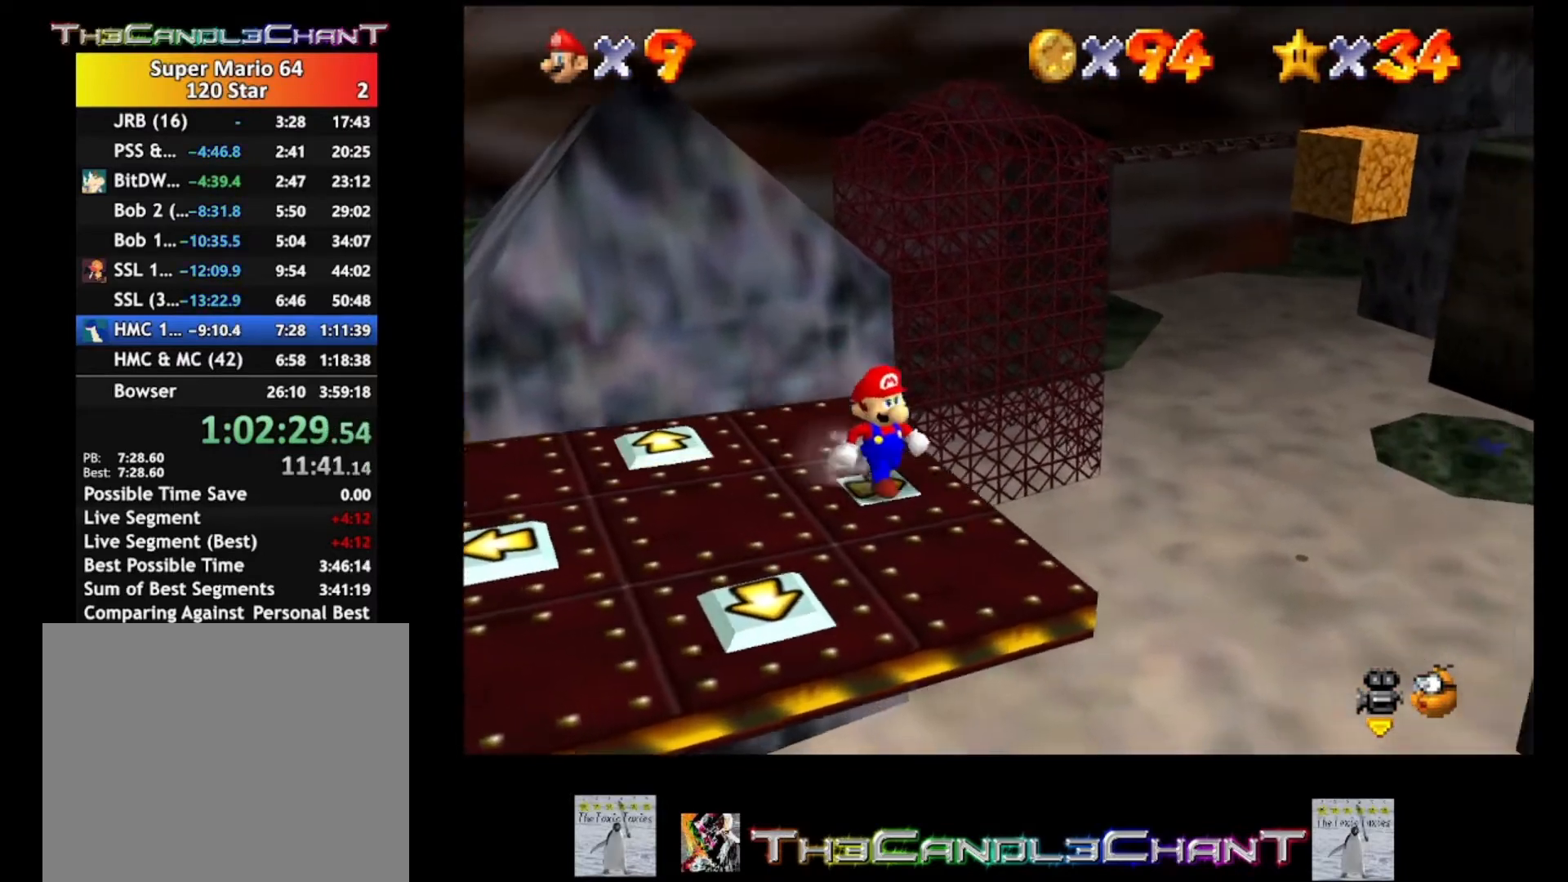
{"buttons": [], "left_stick": "center", "right_stick": "center", "events": []}
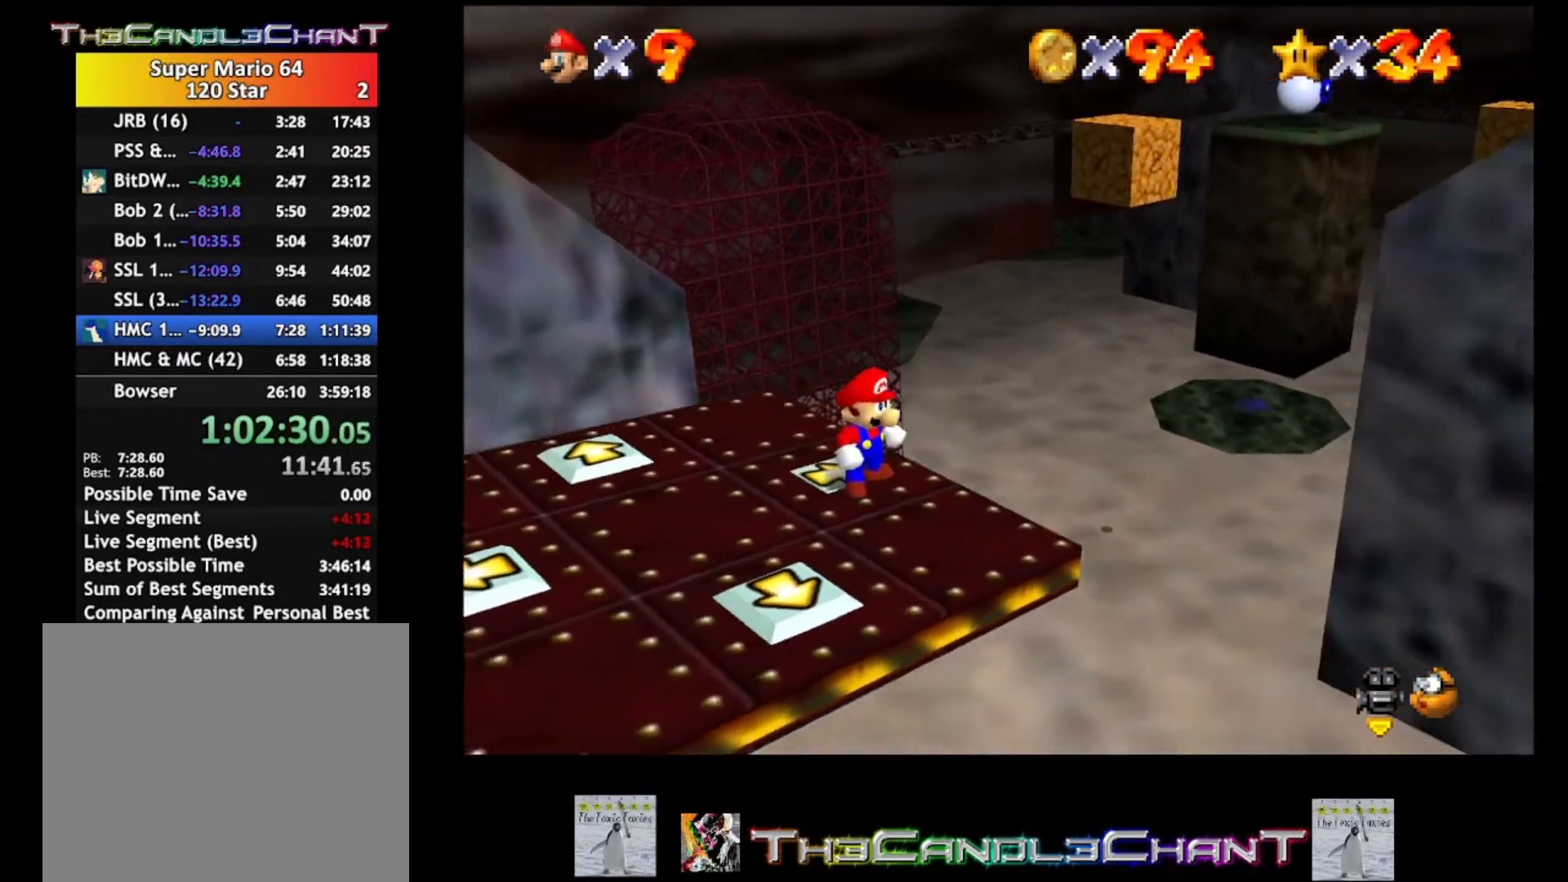
{"buttons": [], "left_stick": "center", "right_stick": "center", "events": []}
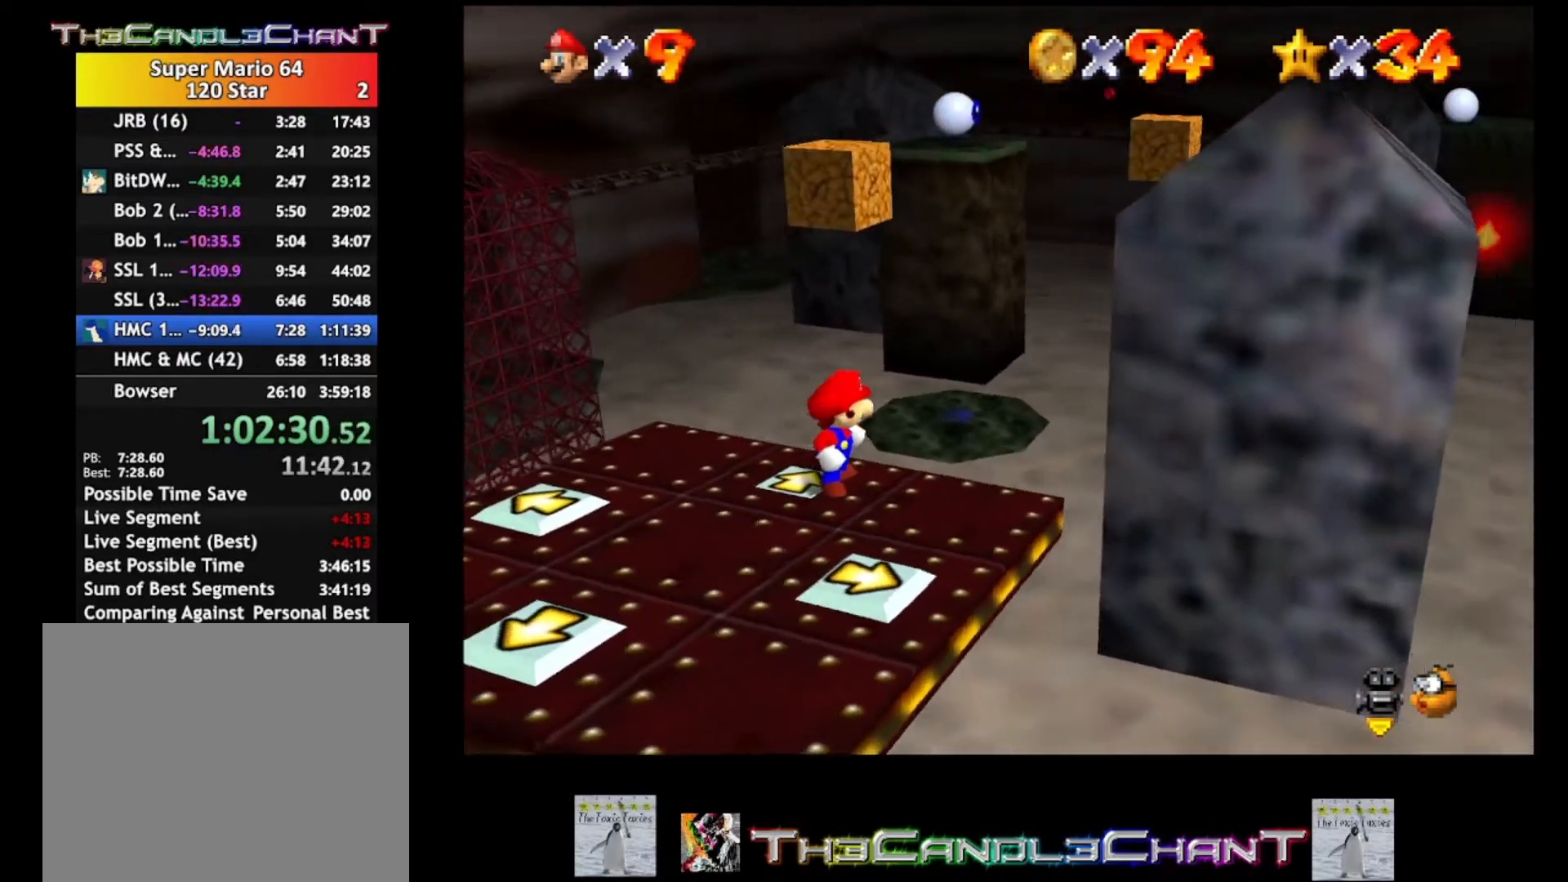
{"buttons": [], "left_stick": "down-left", "right_stick": "center", "events": [[200, "left_stick", "left"], [267, "left_stick", "down-left"]]}
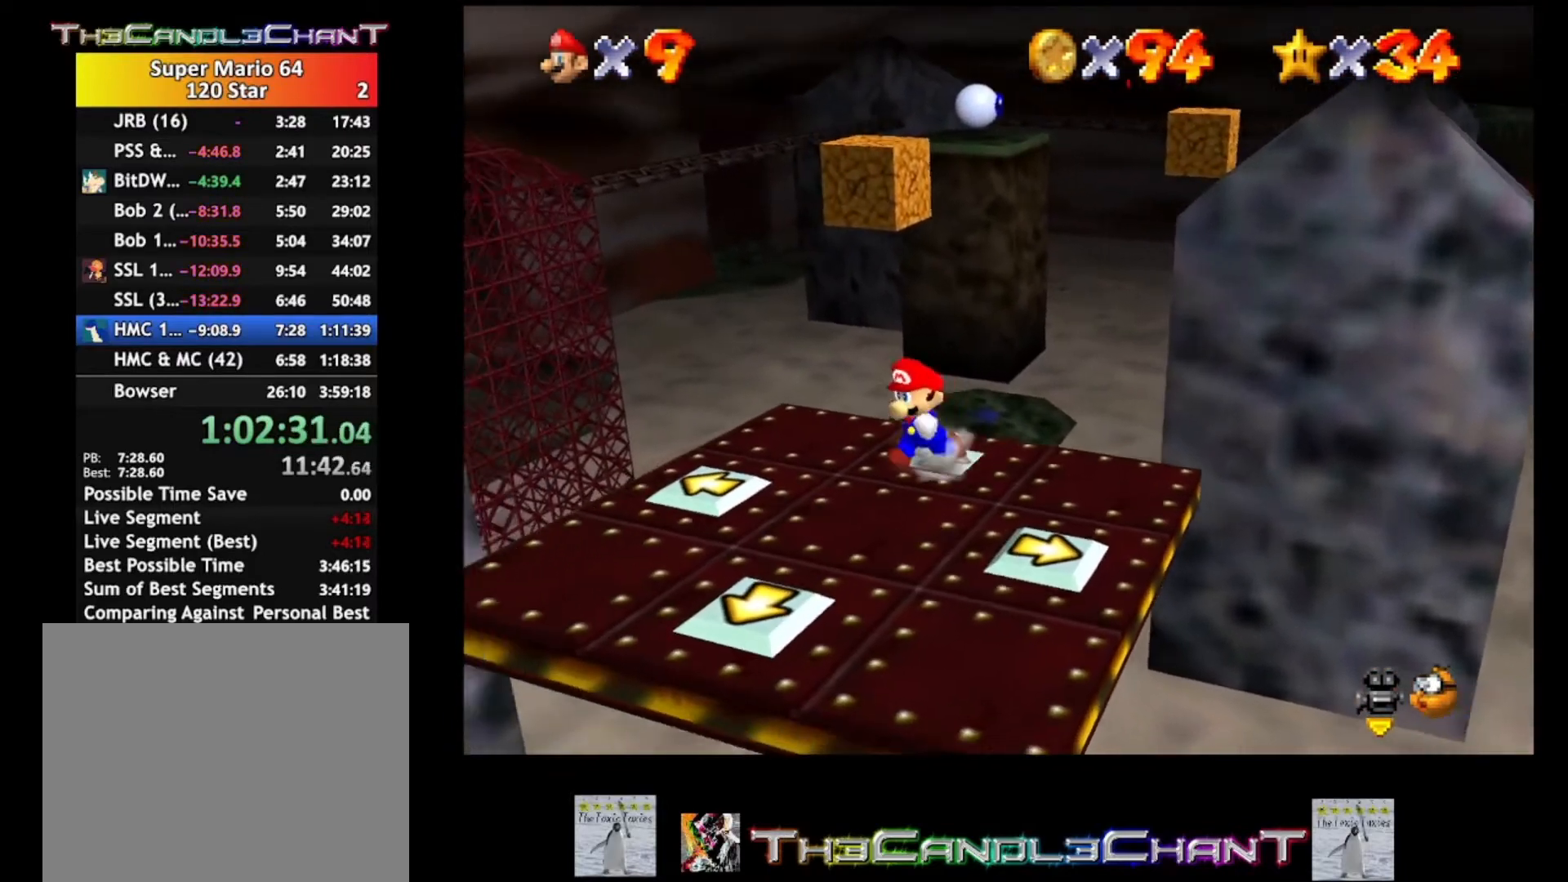
{"buttons": [], "left_stick": "center", "right_stick": "center", "events": [[167, "left_stick", "left"], [333, "left_stick", "center"]]}
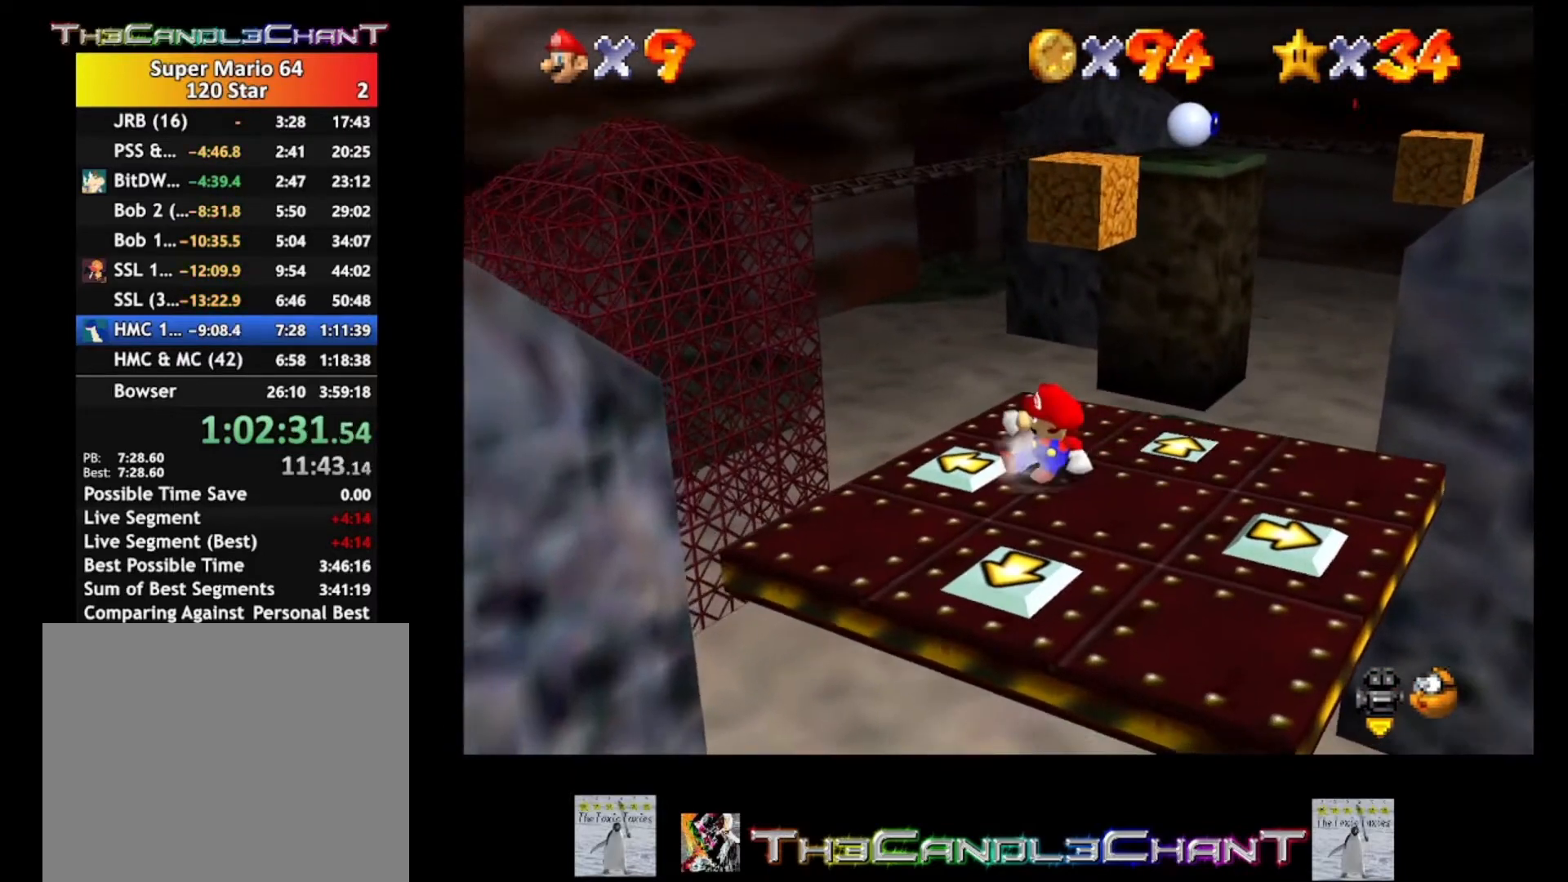
{"buttons": [], "left_stick": "center", "right_stick": "center", "events": [[233, "left_stick", "left"], [400, "left_stick", "center"]]}
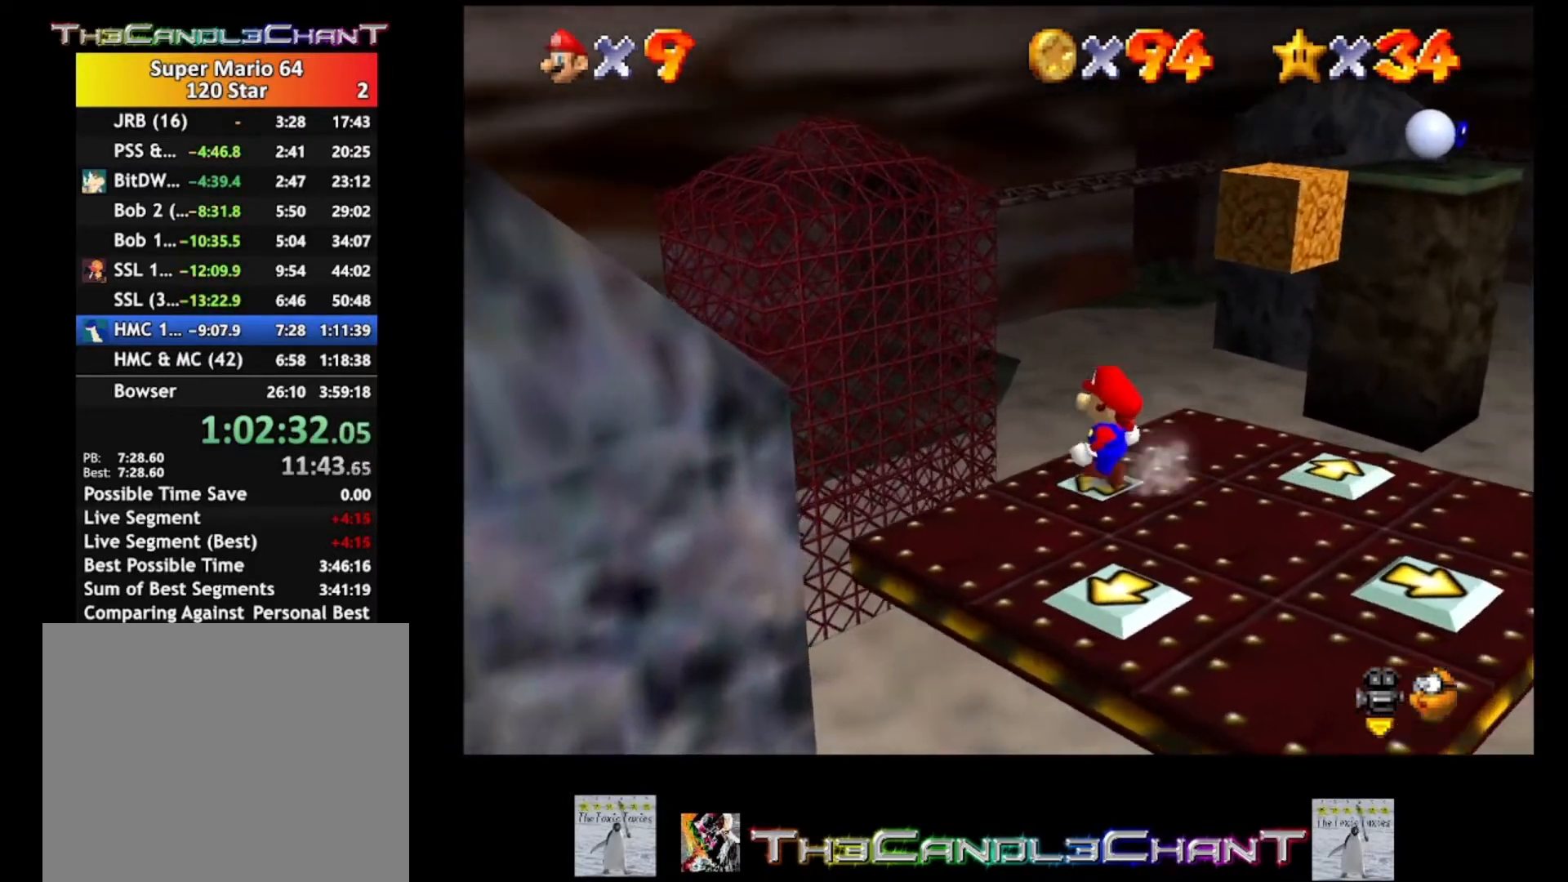
{"buttons": [], "left_stick": "right", "right_stick": "center", "events": [[433, "left_stick", "right"]]}
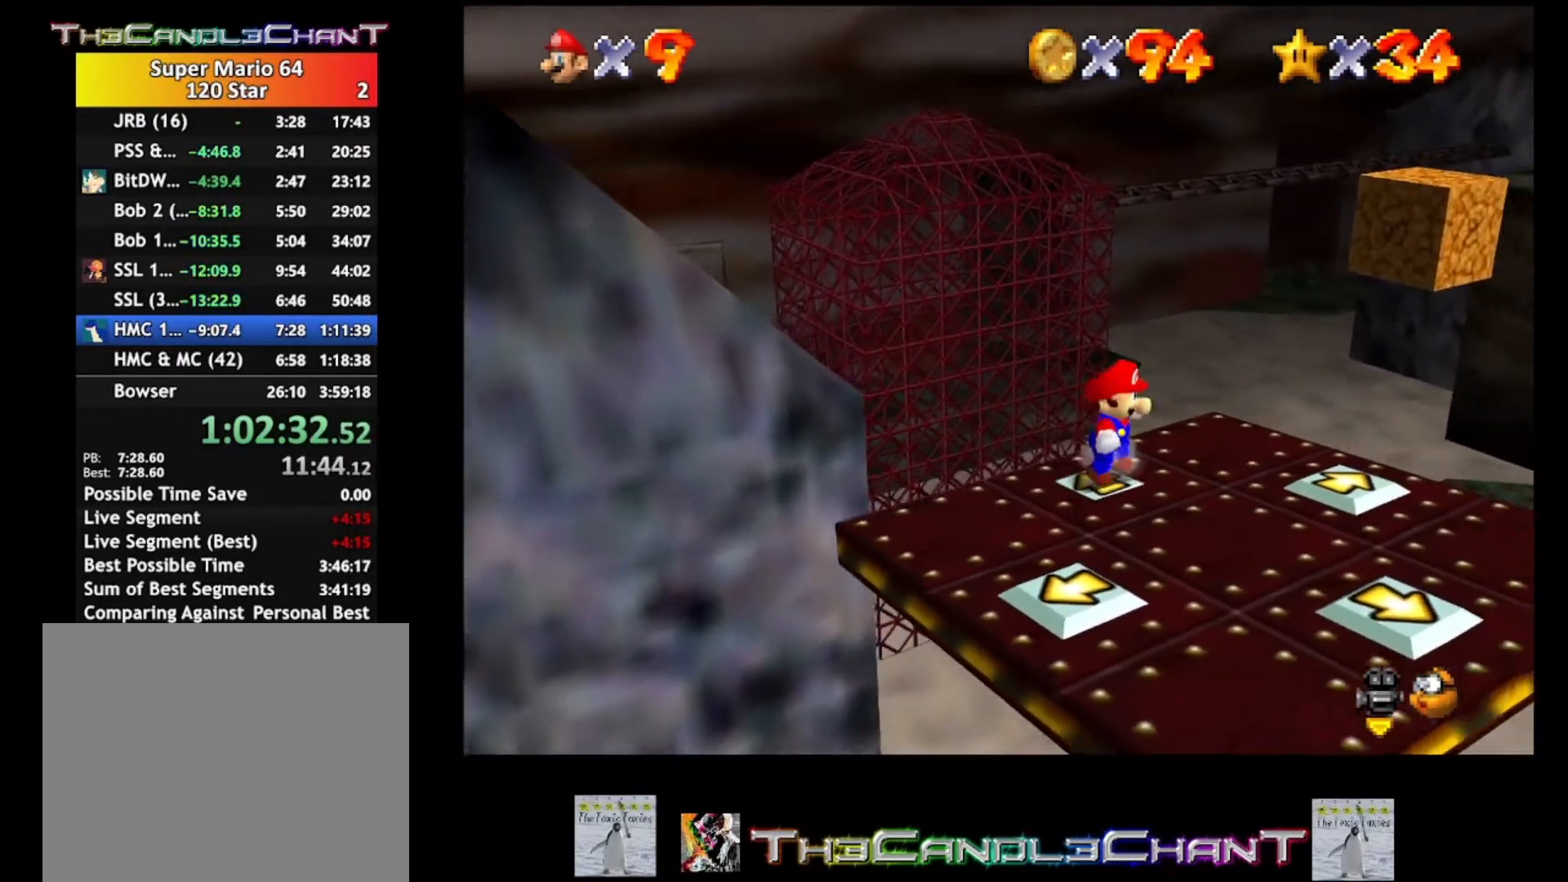
{"buttons": [], "left_stick": "center", "right_stick": "center", "events": [[367, "left_stick", "center"]]}
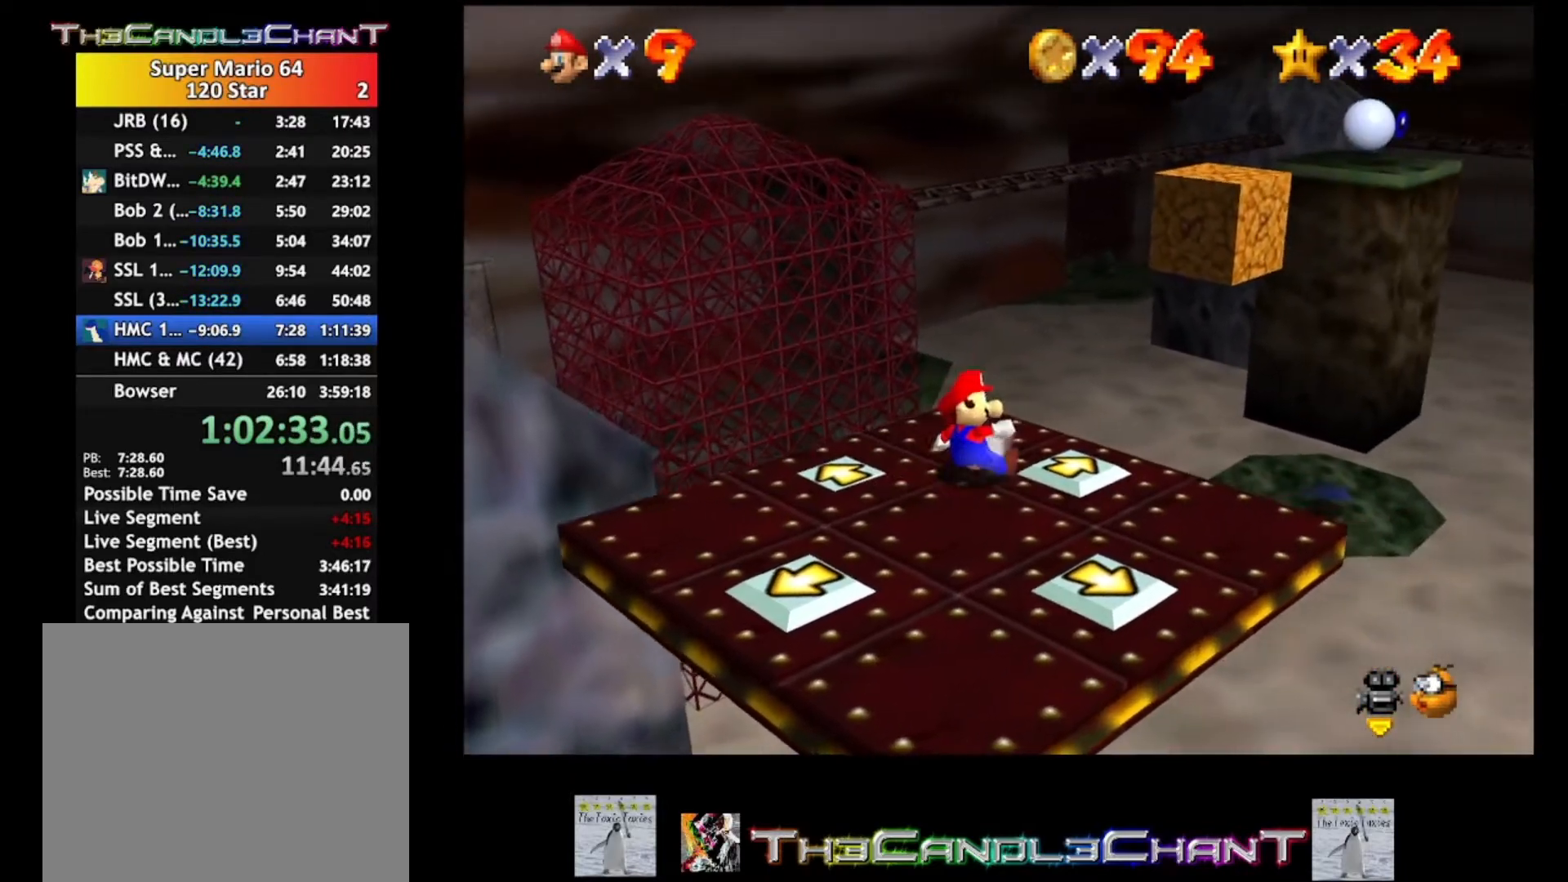
{"buttons": [], "left_stick": "center", "right_stick": "center", "events": [[200, "left_stick", "down-right"], [333, "left_stick", "center"]]}
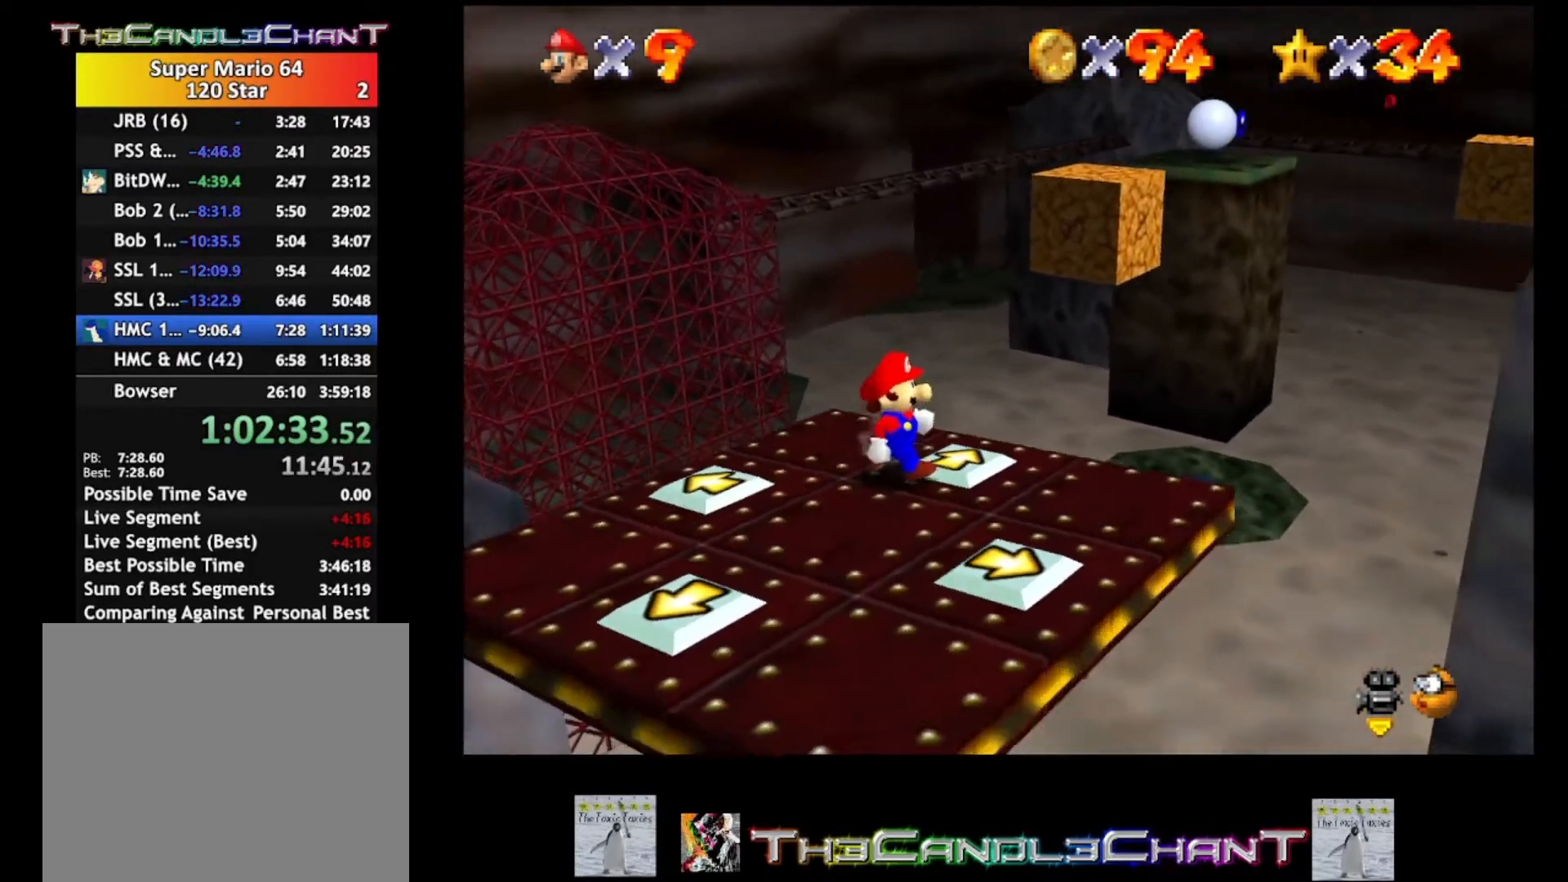
{"buttons": [], "left_stick": "center", "right_stick": "center", "events": []}
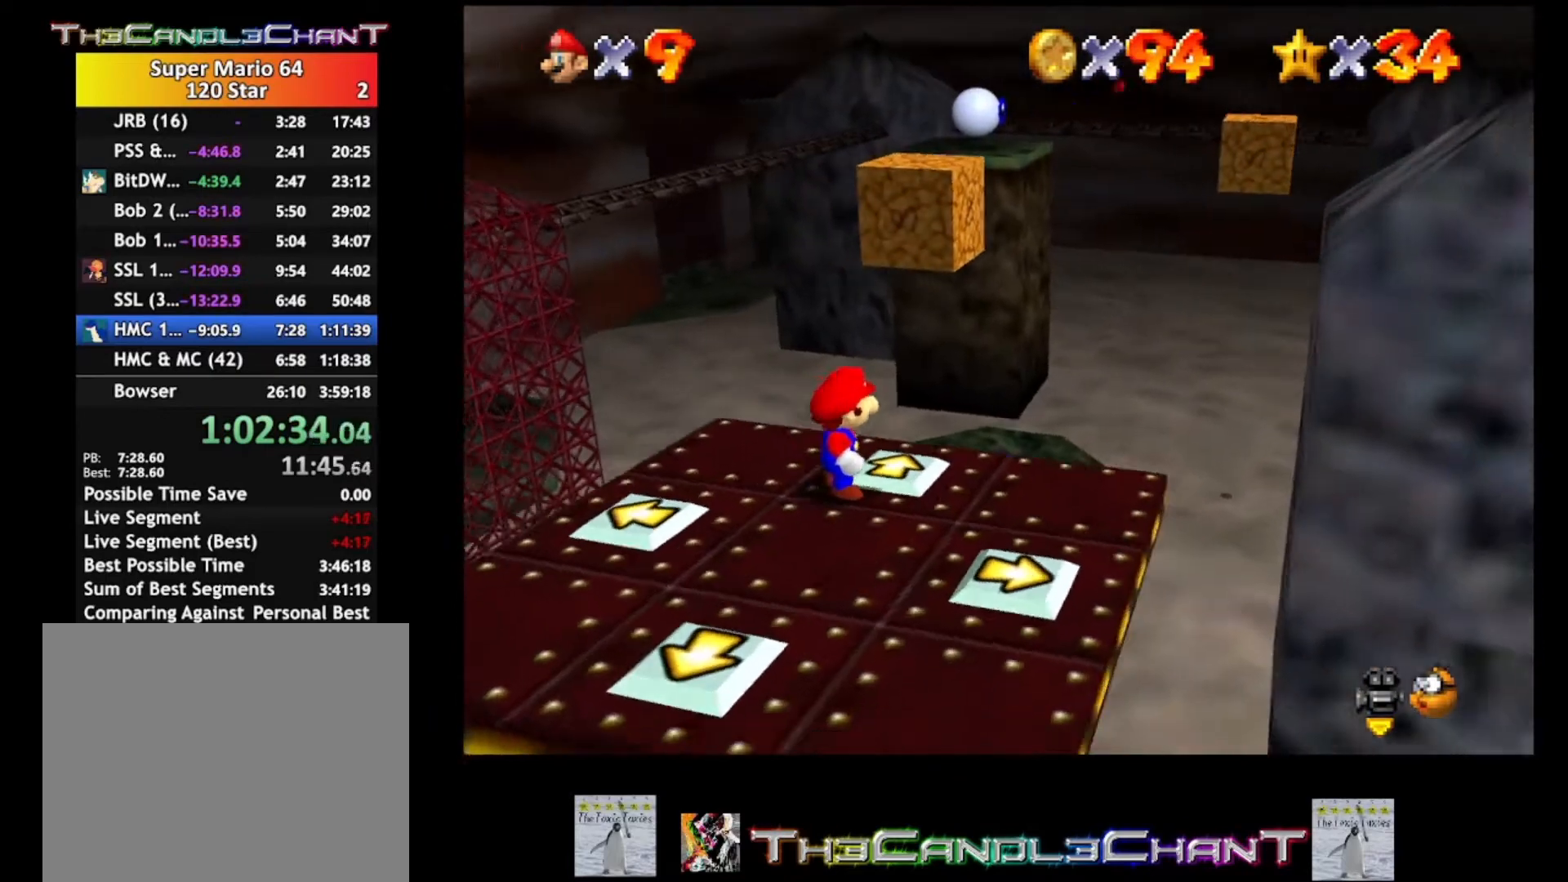
{"buttons": [], "left_stick": "center", "right_stick": "center", "events": [[200, "left_stick", "right"], [267, "left_stick", "center"]]}
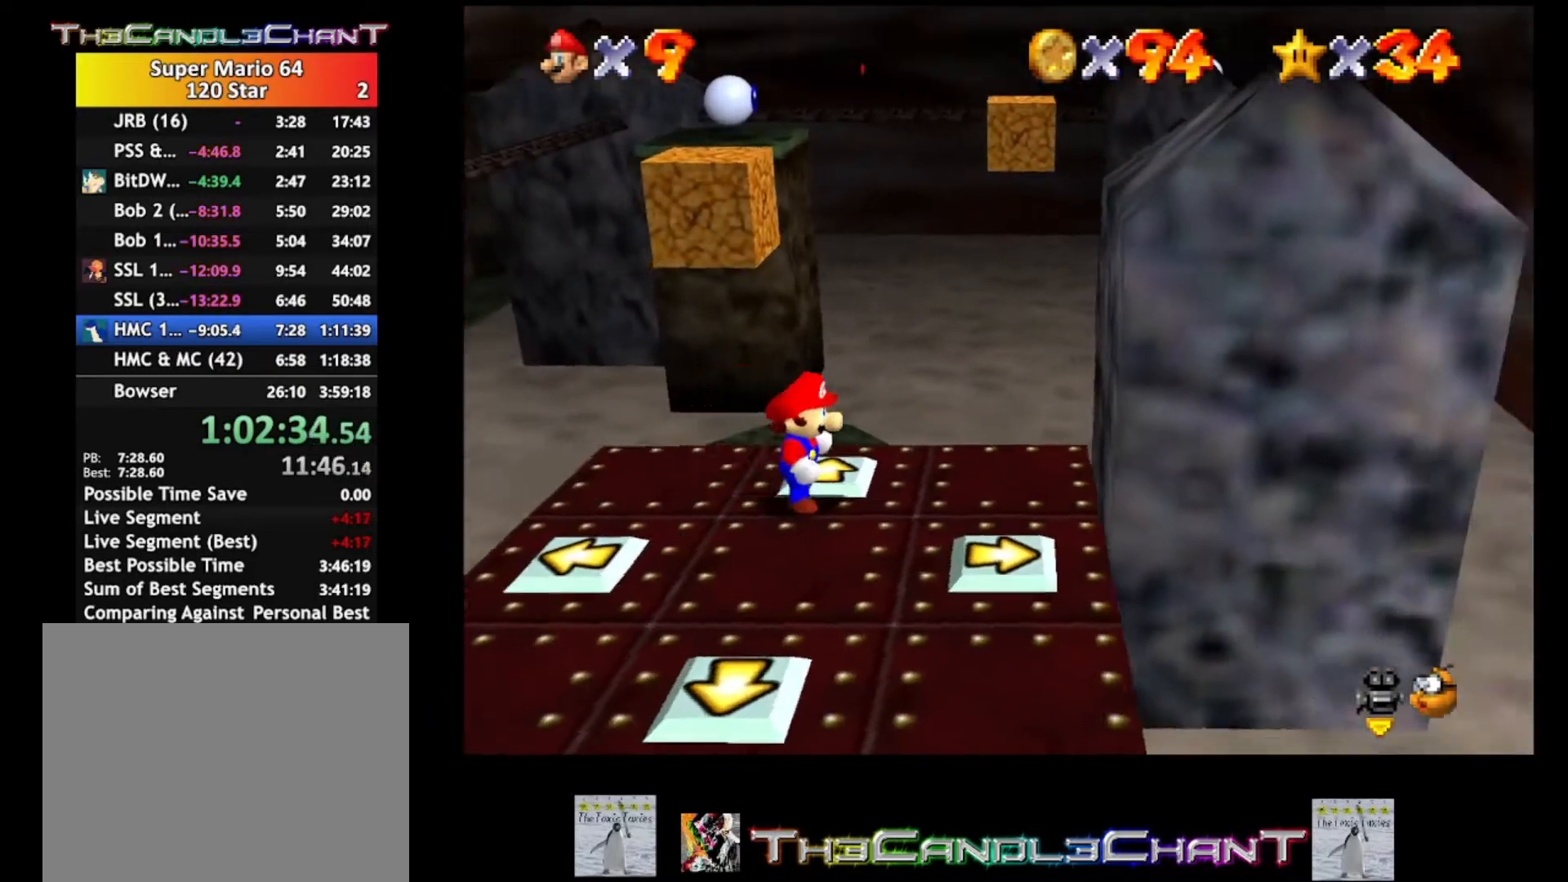
{"buttons": [], "left_stick": "up-left", "right_stick": "center", "events": [[367, "left_stick", "up-left"]]}
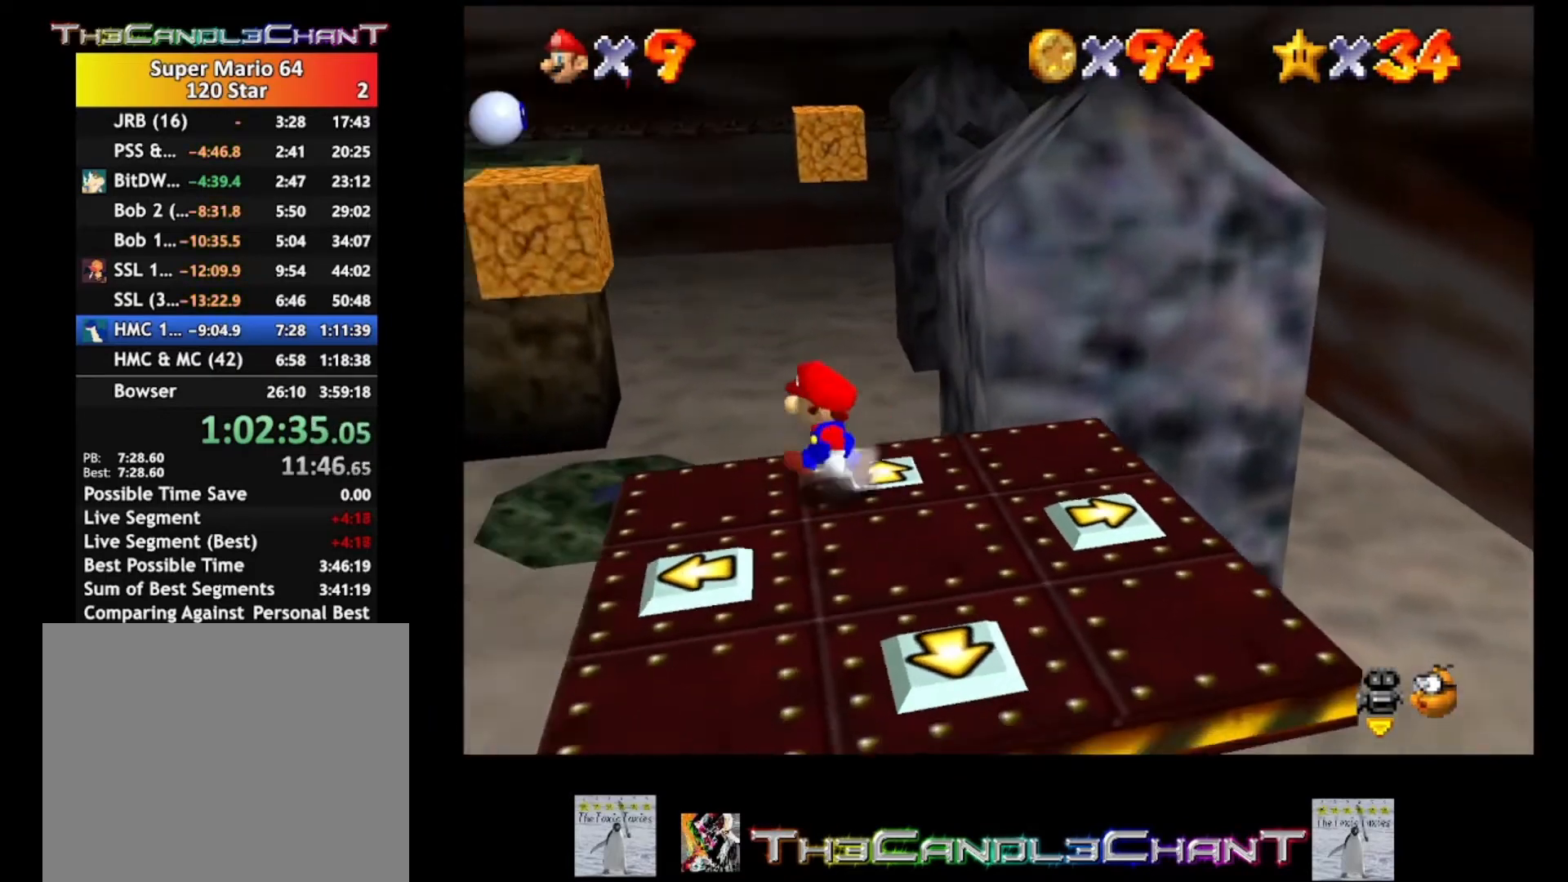
{"buttons": [], "left_stick": "center", "right_stick": "center", "events": [[33, "left_stick", "down-left"], [200, "left_stick", "down"], [400, "left_stick", "center"]]}
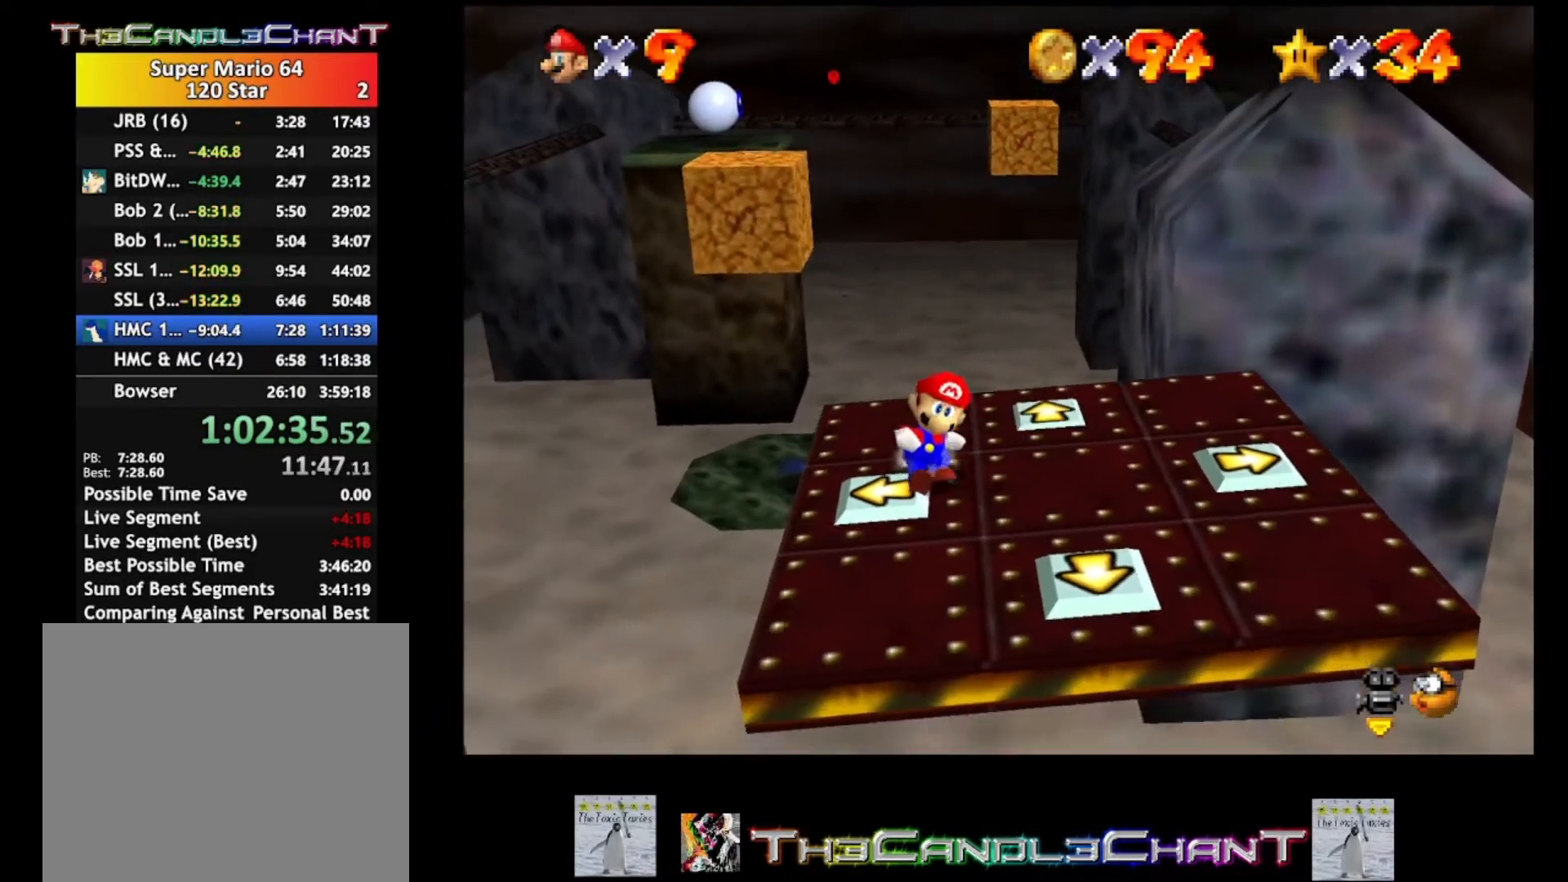
{"buttons": [], "left_stick": "center", "right_stick": "center", "events": []}
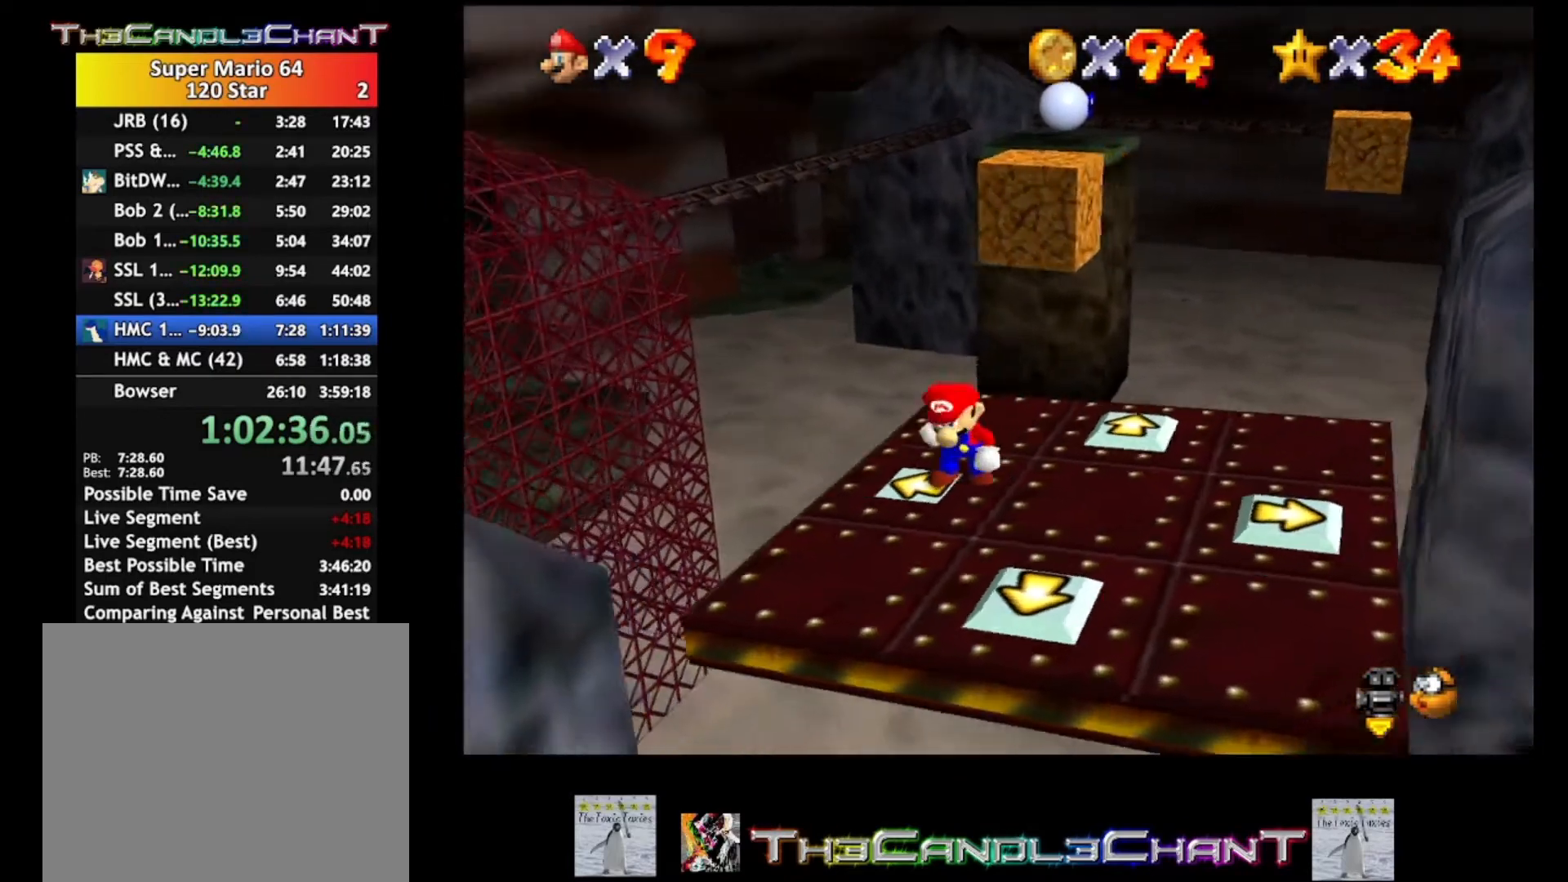
{"buttons": [], "left_stick": "center", "right_stick": "center", "events": [[67, "left_stick", "right"], [267, "left_stick", "up-right"], [500, "left_stick", "center"]]}
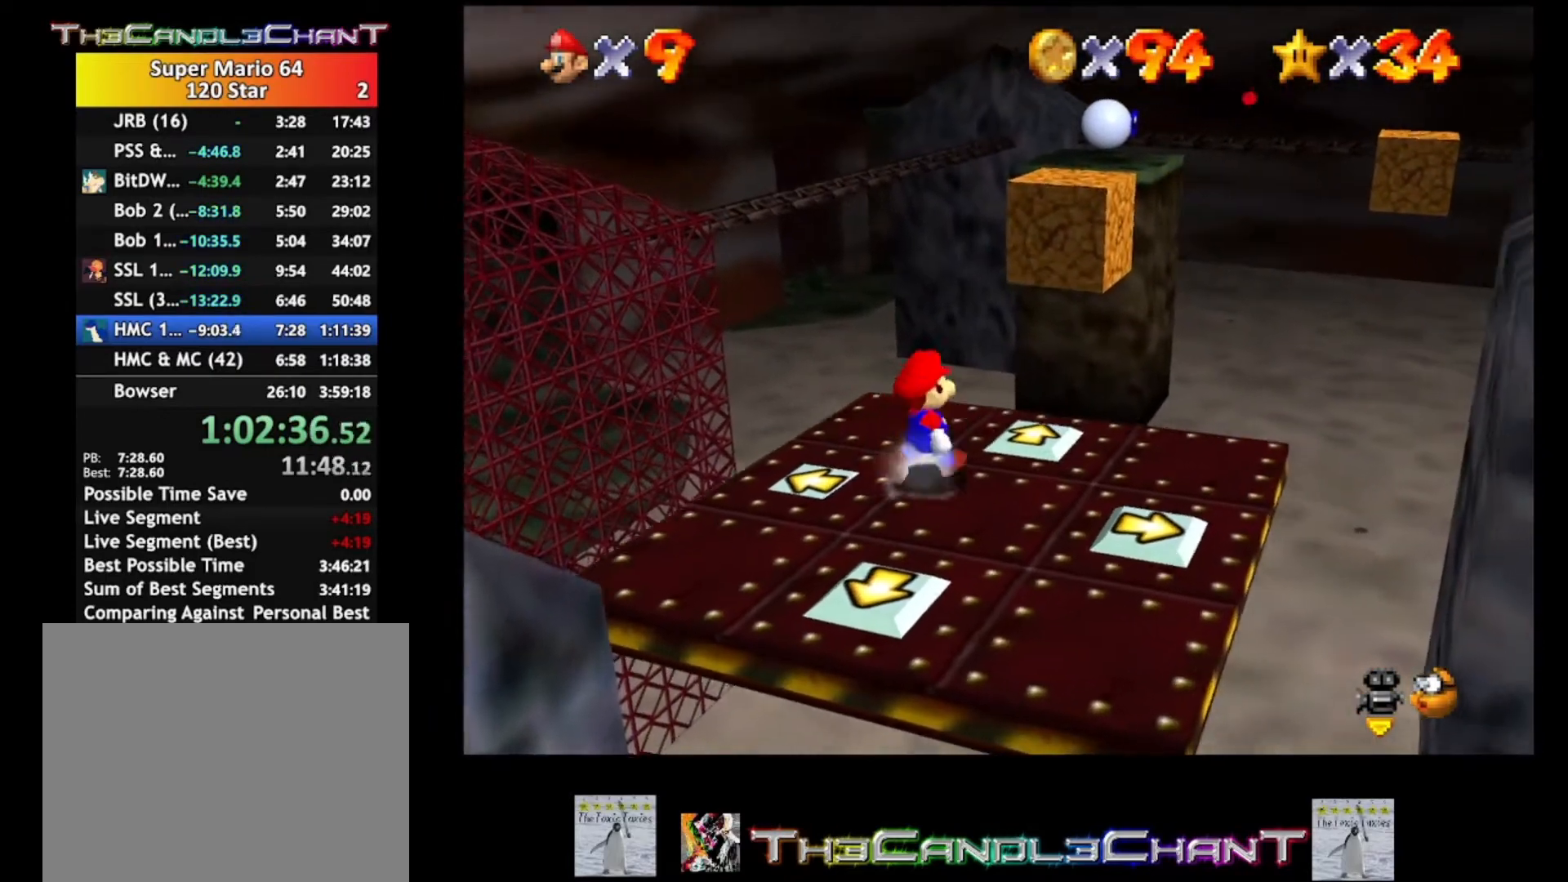
{"buttons": [], "left_stick": "center", "right_stick": "center", "events": [[300, "left_stick", "right"], [367, "left_stick", "up-right"], [467, "left_stick", "center"]]}
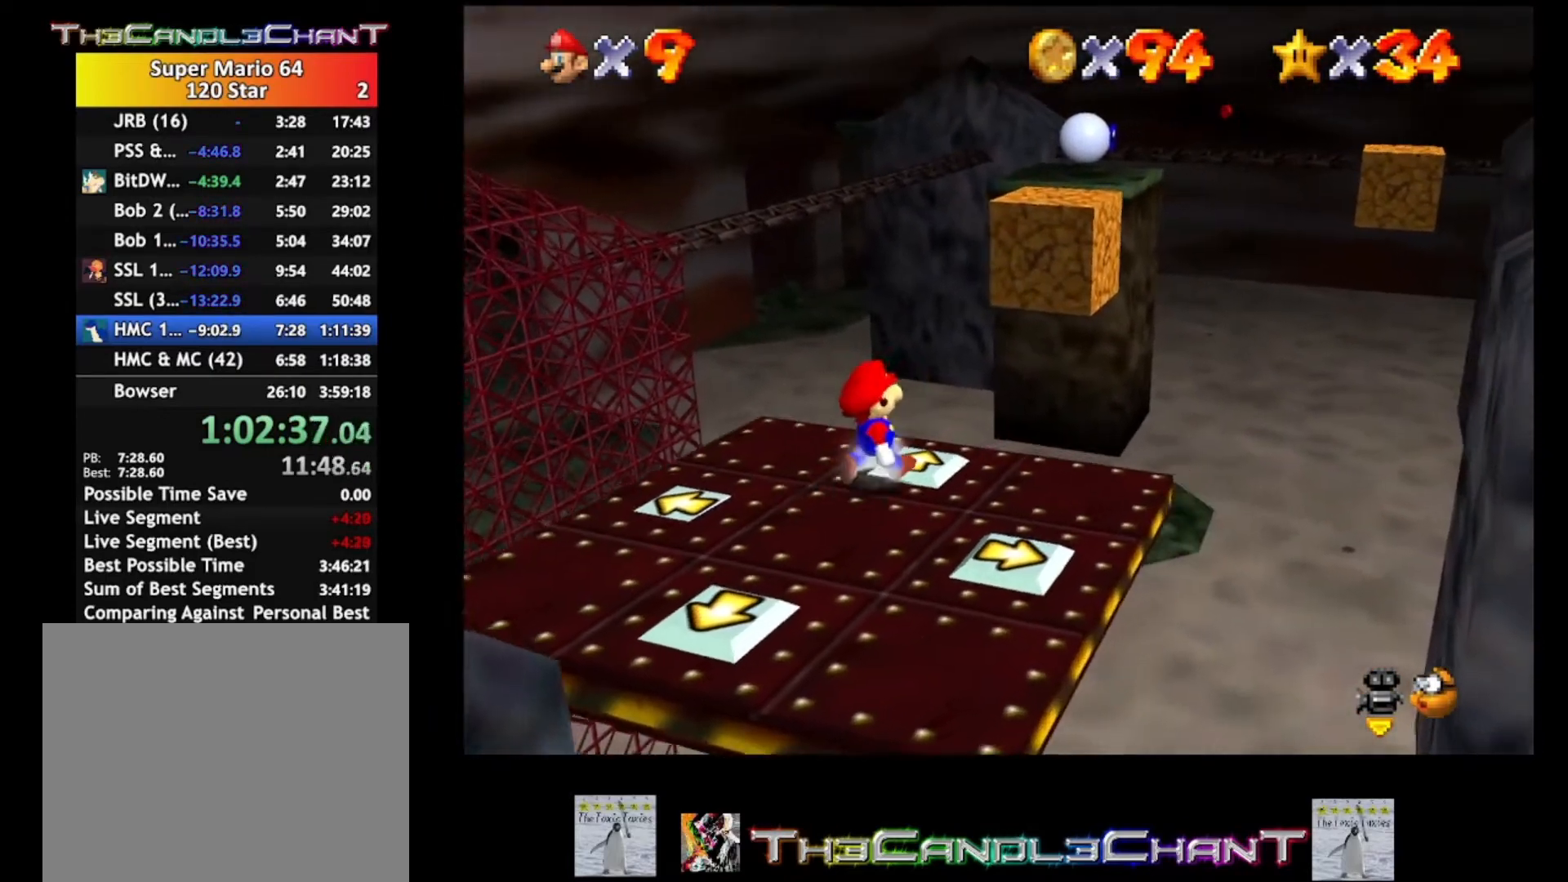
{"buttons": [], "left_stick": "center", "right_stick": "center", "events": []}
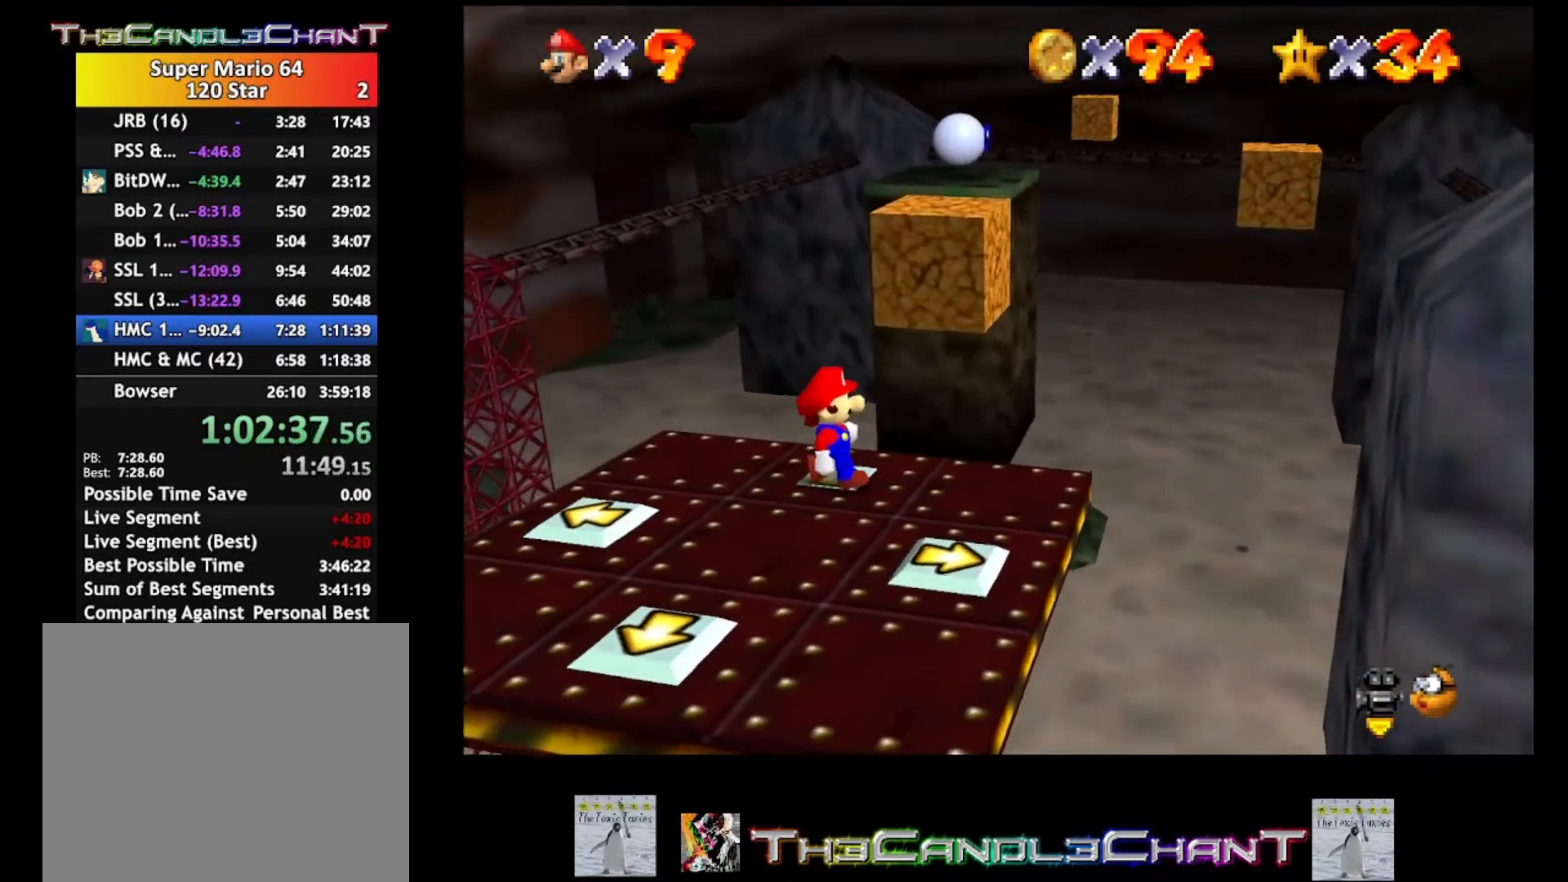
{"buttons": [], "left_stick": "center", "right_stick": "center", "events": [[333, "left_stick", "left"], [467, "left_stick", "center"]]}
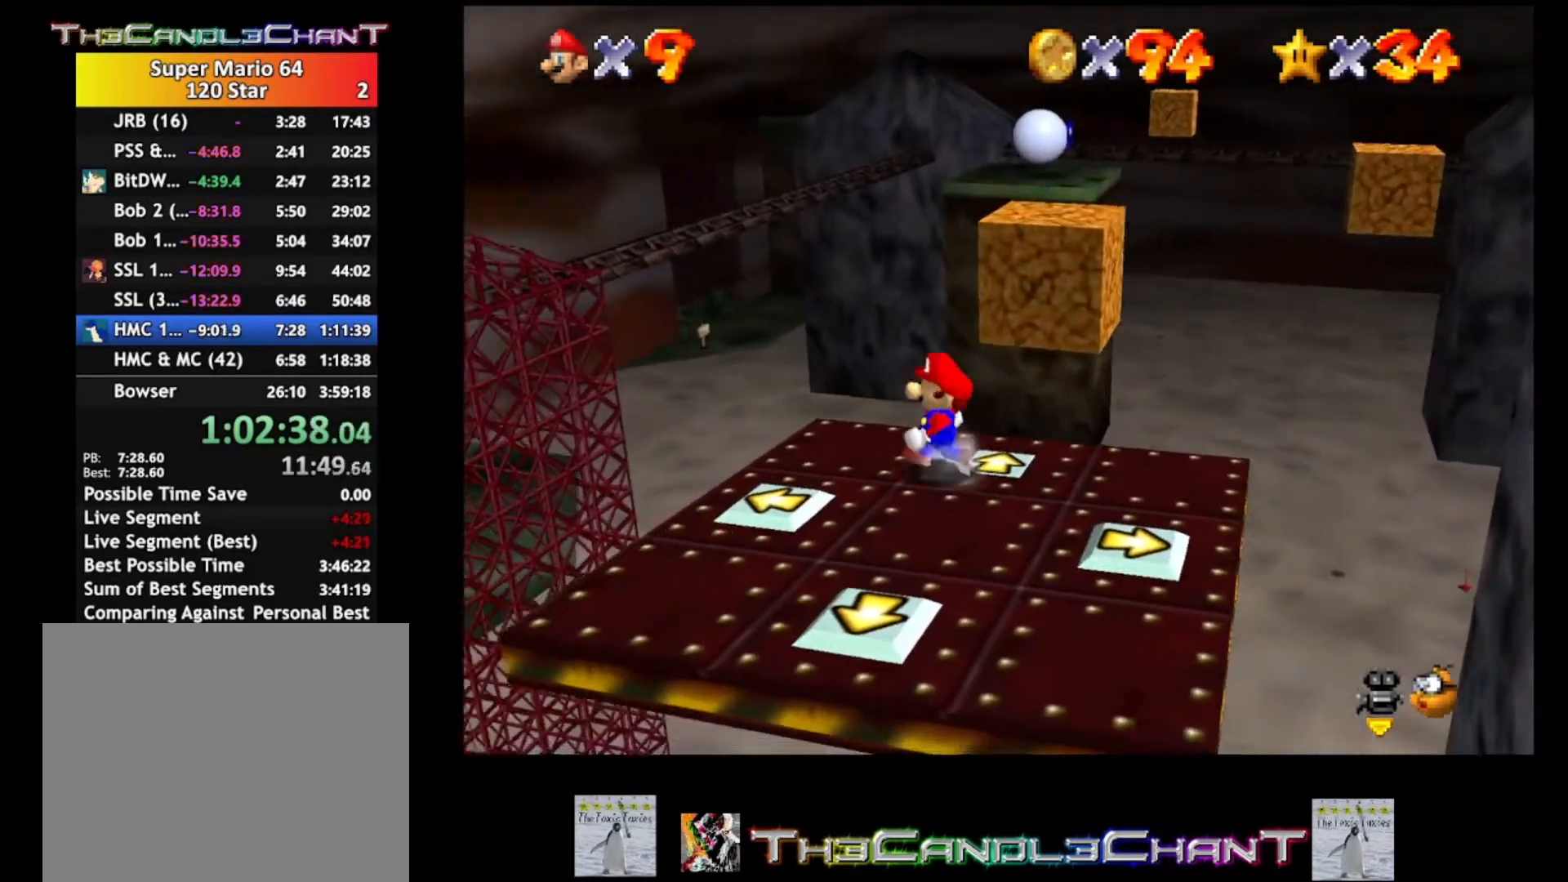
{"buttons": [], "left_stick": "center", "right_stick": "center", "events": [[200, "left_stick", "right"], [333, "left_stick", "center"]]}
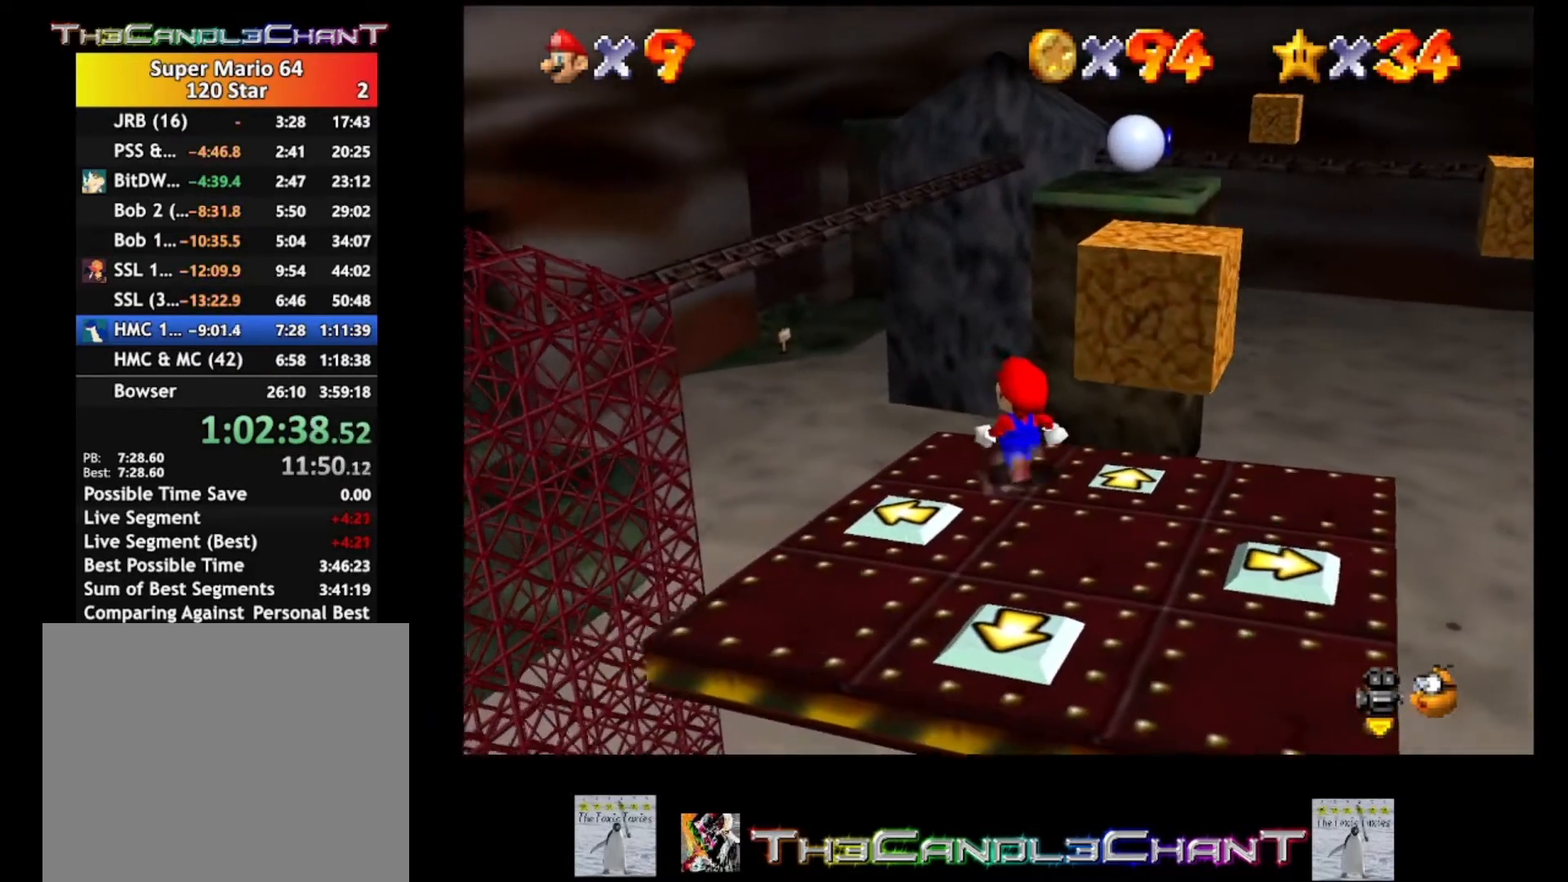
{"buttons": [], "left_stick": "center", "right_stick": "center", "events": [[67, "left_stick", "down-right"], [333, "left_stick", "center"]]}
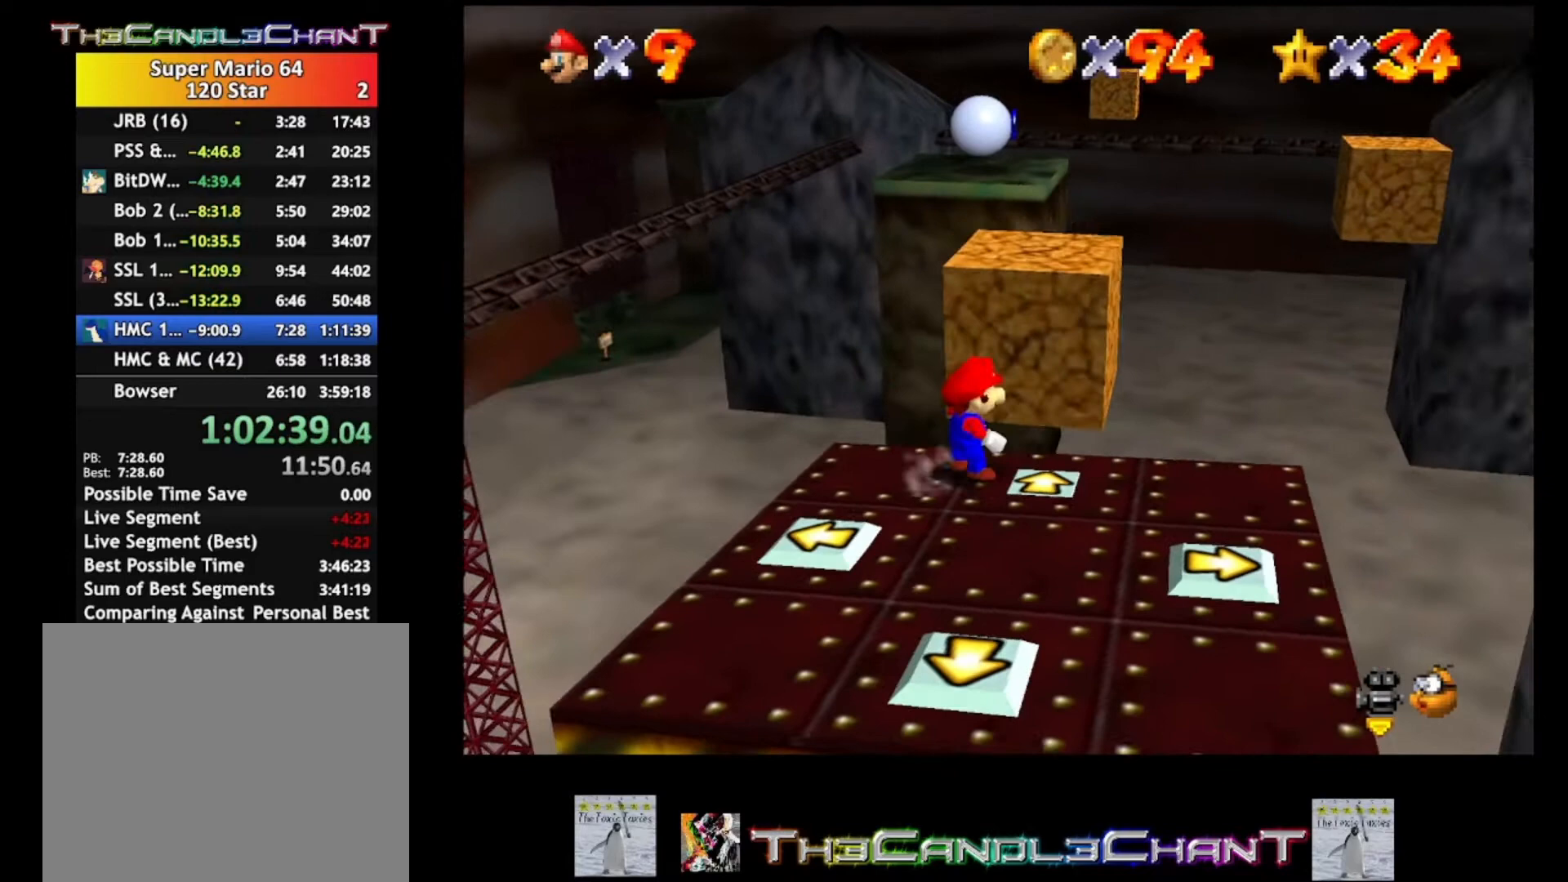
{"buttons": [], "left_stick": "center", "right_stick": "center", "events": [[100, "left_stick", "up"], [167, "X", "down"], [267, "X", "up"], [267, "left_stick", "center"]]}
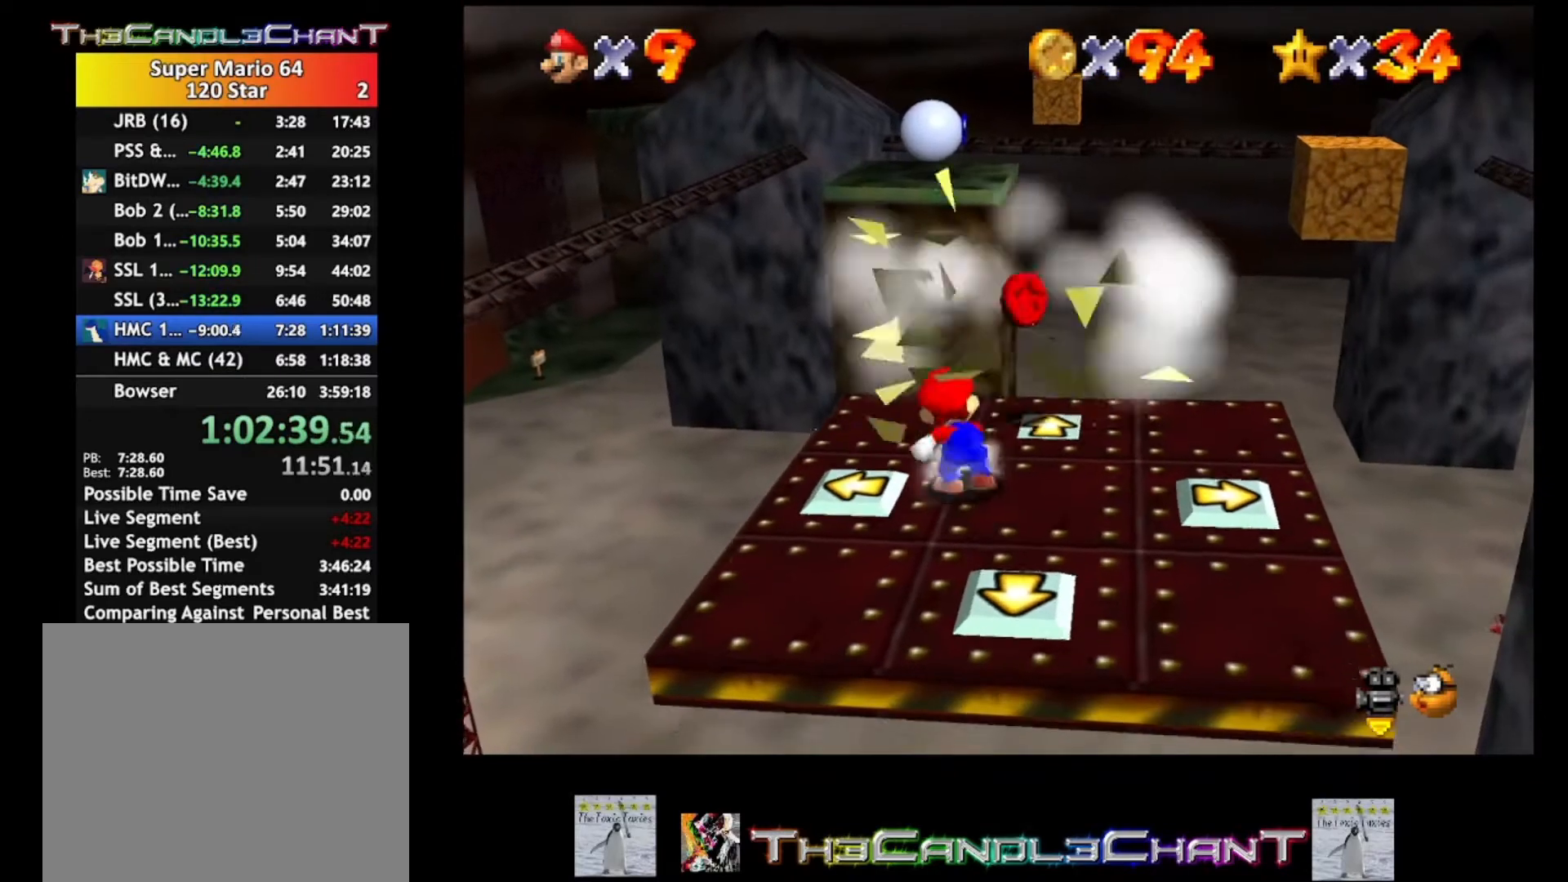
{"buttons": [], "left_stick": "center", "right_stick": "center", "events": [[167, "left_stick", "up-right"], [433, "left_stick", "center"]]}
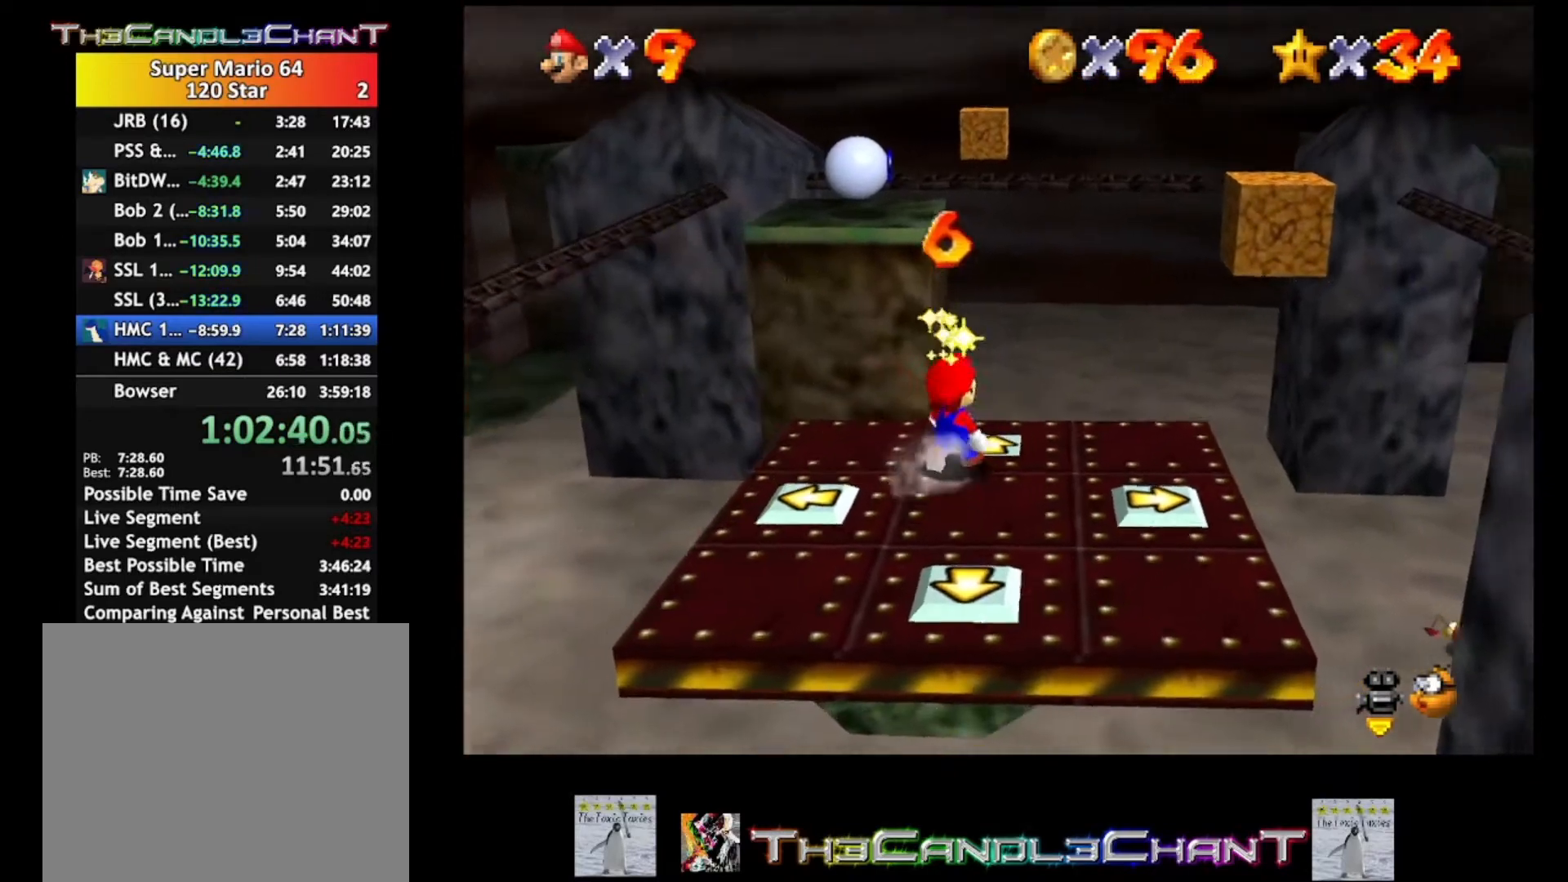
{"buttons": [], "left_stick": "center", "right_stick": "center", "events": [[167, "left_stick", "down"], [467, "left_stick", "center"]]}